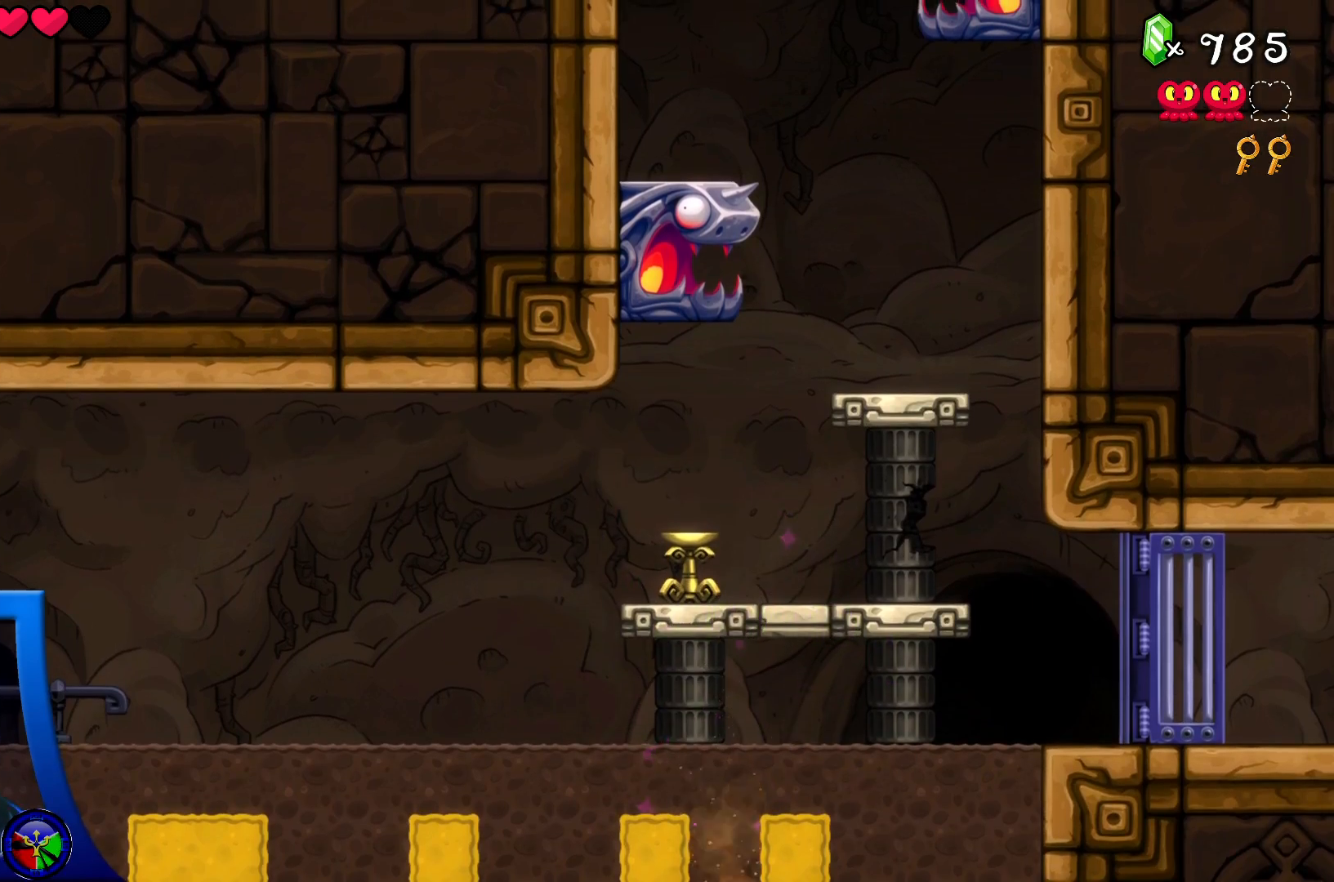
Gameplay with a controller (Xbox layout); each line is a JSON object with the inputs held at the frame after it. "events" lists button and stick changes between this image and that frame as [ms after this image, input, new state], when the widget could be followed in between. Not read: L3 R3.
{"buttons": ["DPAD_UP"], "left_stick": "center", "right_stick": "center", "events": [[183, "DPAD_UP", "down"]]}
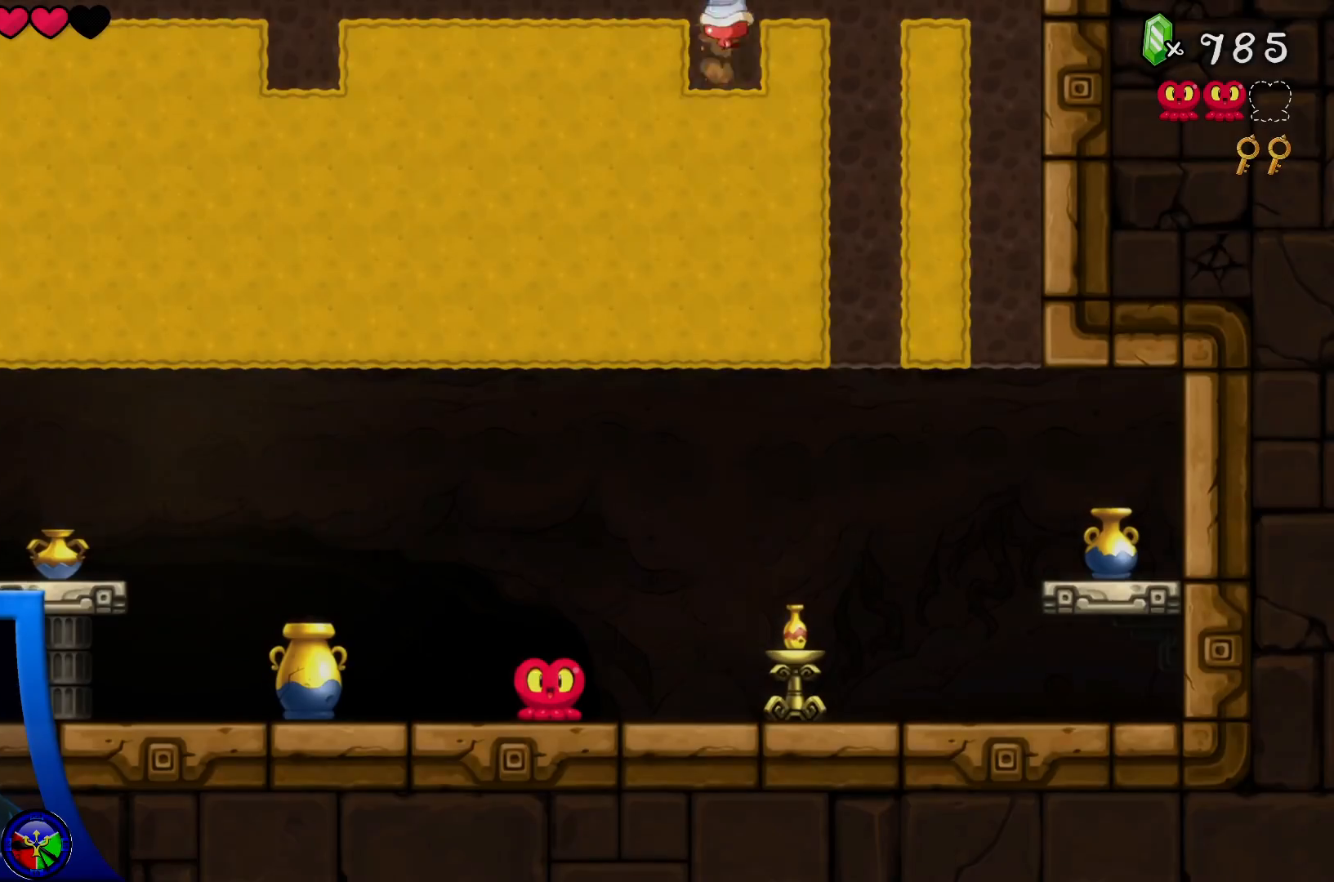
{"buttons": ["DPAD_UP"], "left_stick": "center", "right_stick": "center", "events": []}
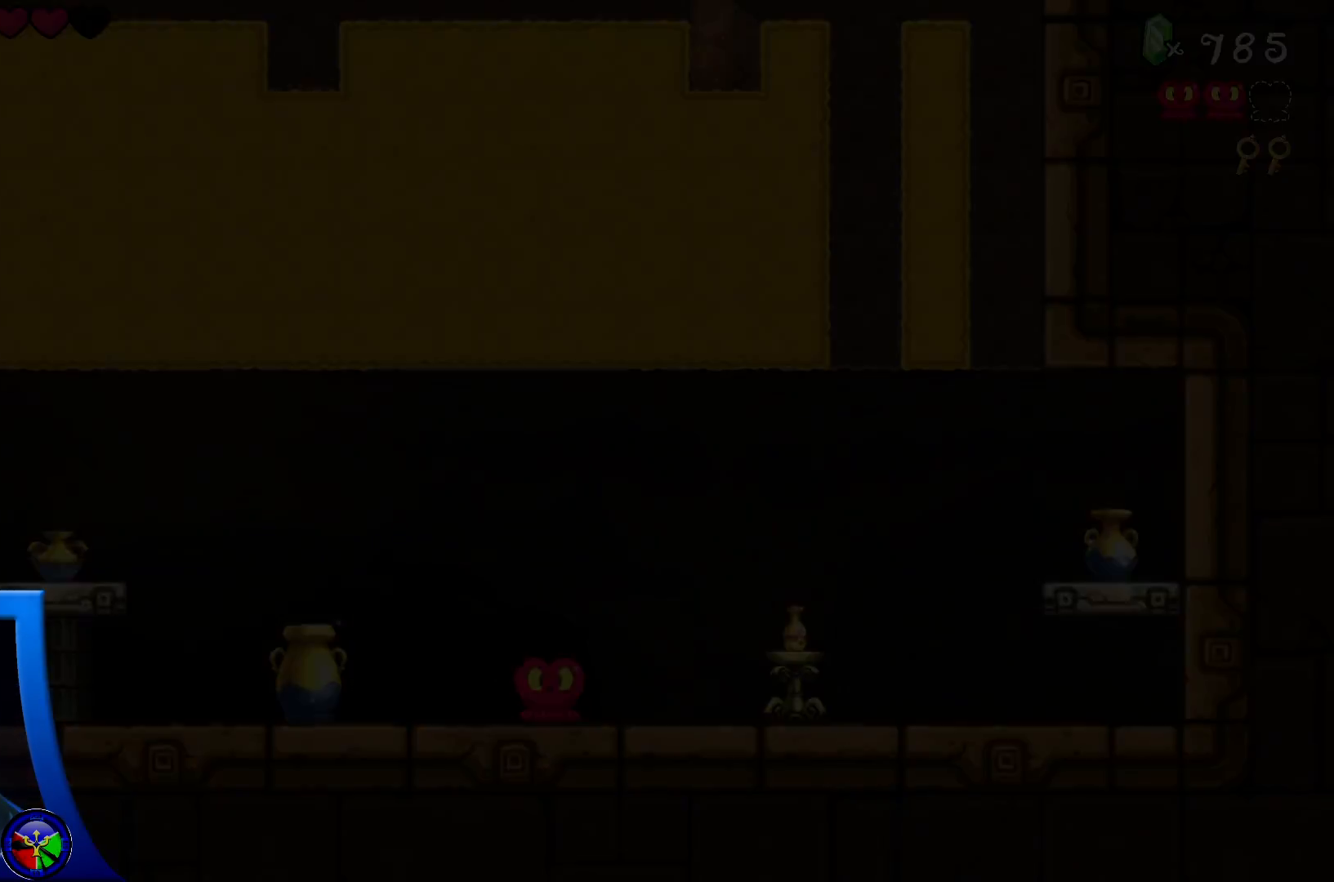
{"buttons": ["DPAD_RIGHT"], "left_stick": "center", "right_stick": "center", "events": [[133, "DPAD_UP", "up"], [400, "DPAD_RIGHT", "down"]]}
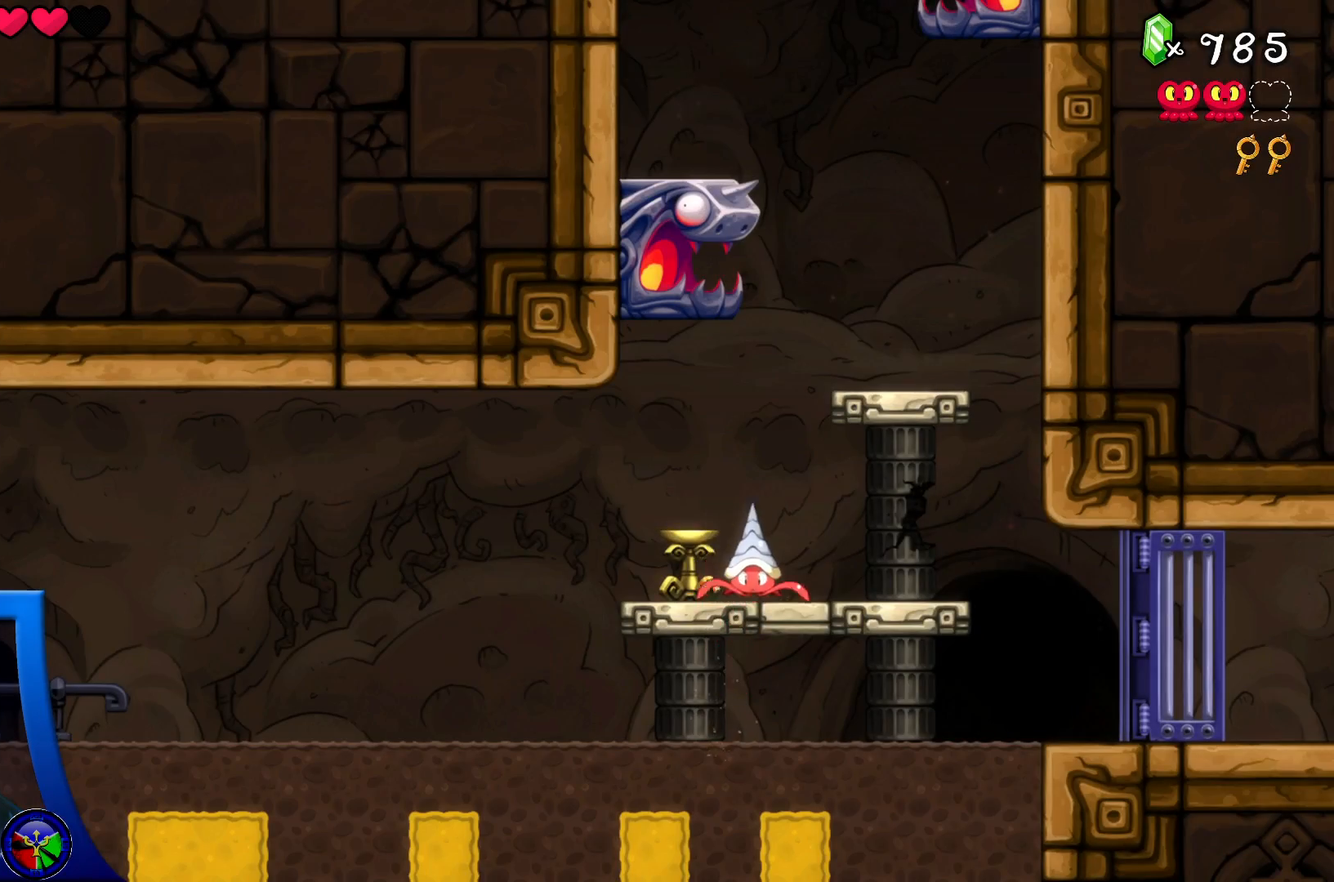
{"buttons": [], "left_stick": "center", "right_stick": "center", "events": [[67, "DPAD_RIGHT", "up"]]}
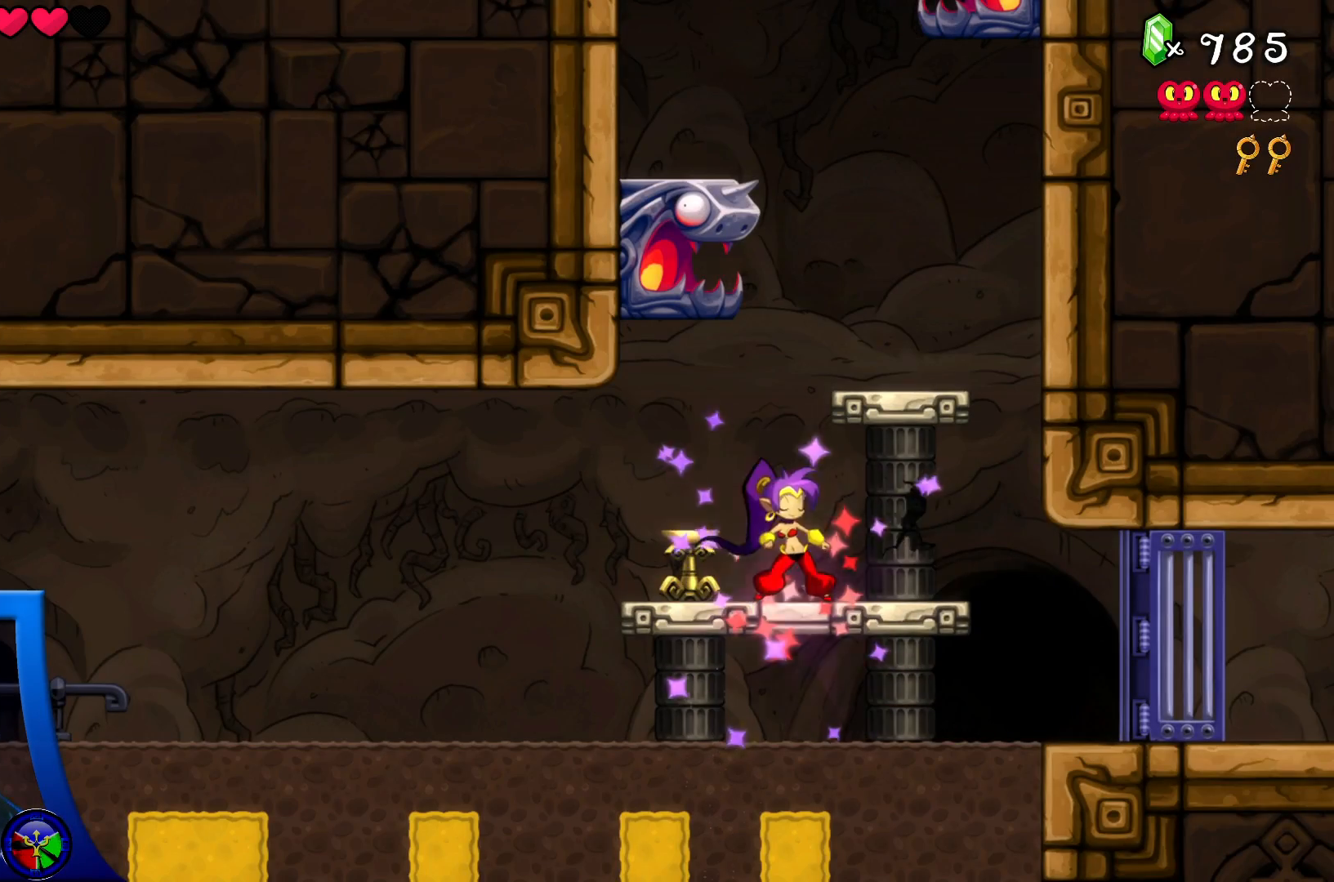
{"buttons": [], "left_stick": "center", "right_stick": "center", "events": [[33, "DPAD_RIGHT", "down"], [433, "DPAD_RIGHT", "up"]]}
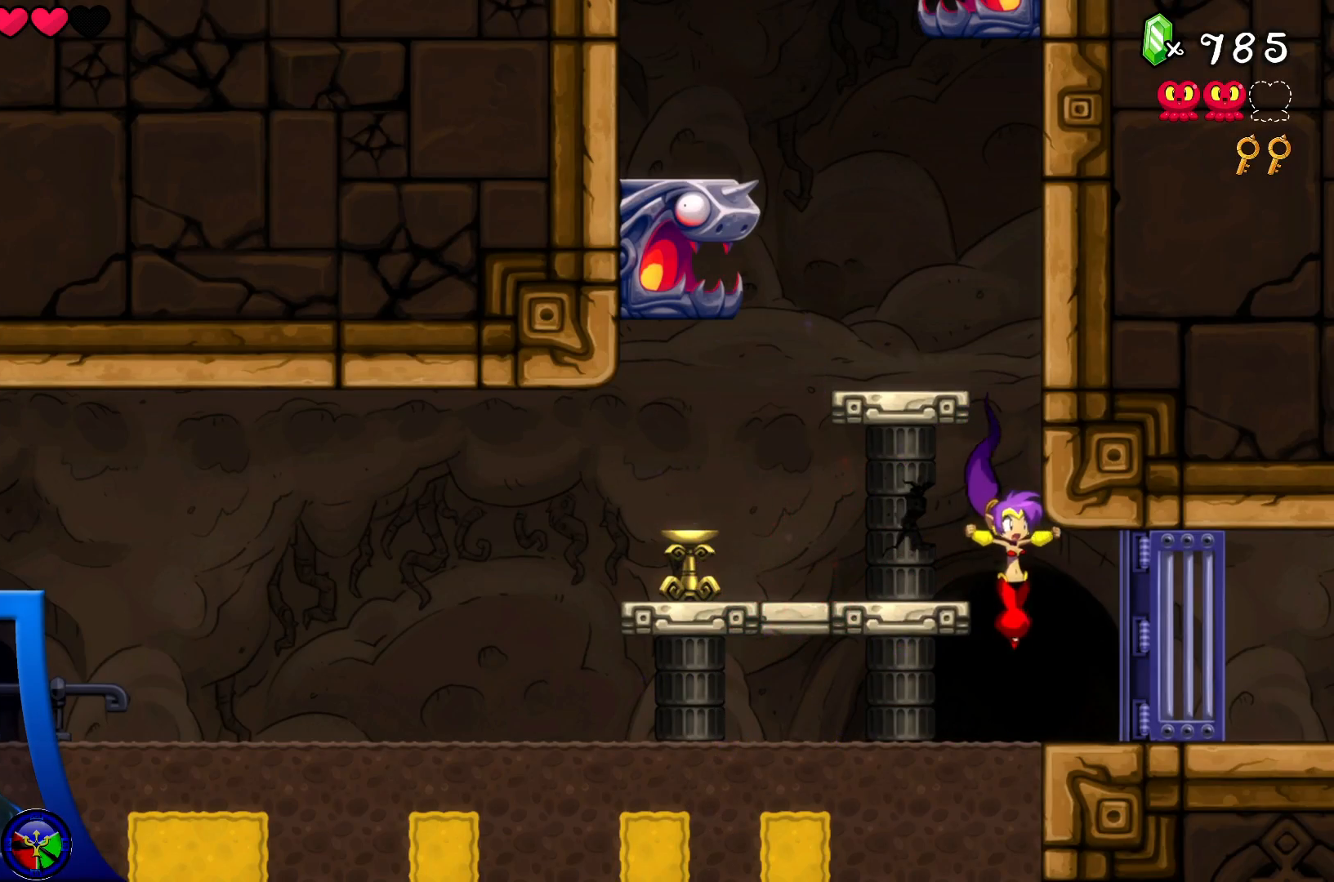
{"buttons": ["DPAD_DOWN"], "left_stick": "center", "right_stick": "center", "events": [[50, "DPAD_LEFT", "down"], [350, "DPAD_LEFT", "up"], [400, "DPAD_DOWN", "down"]]}
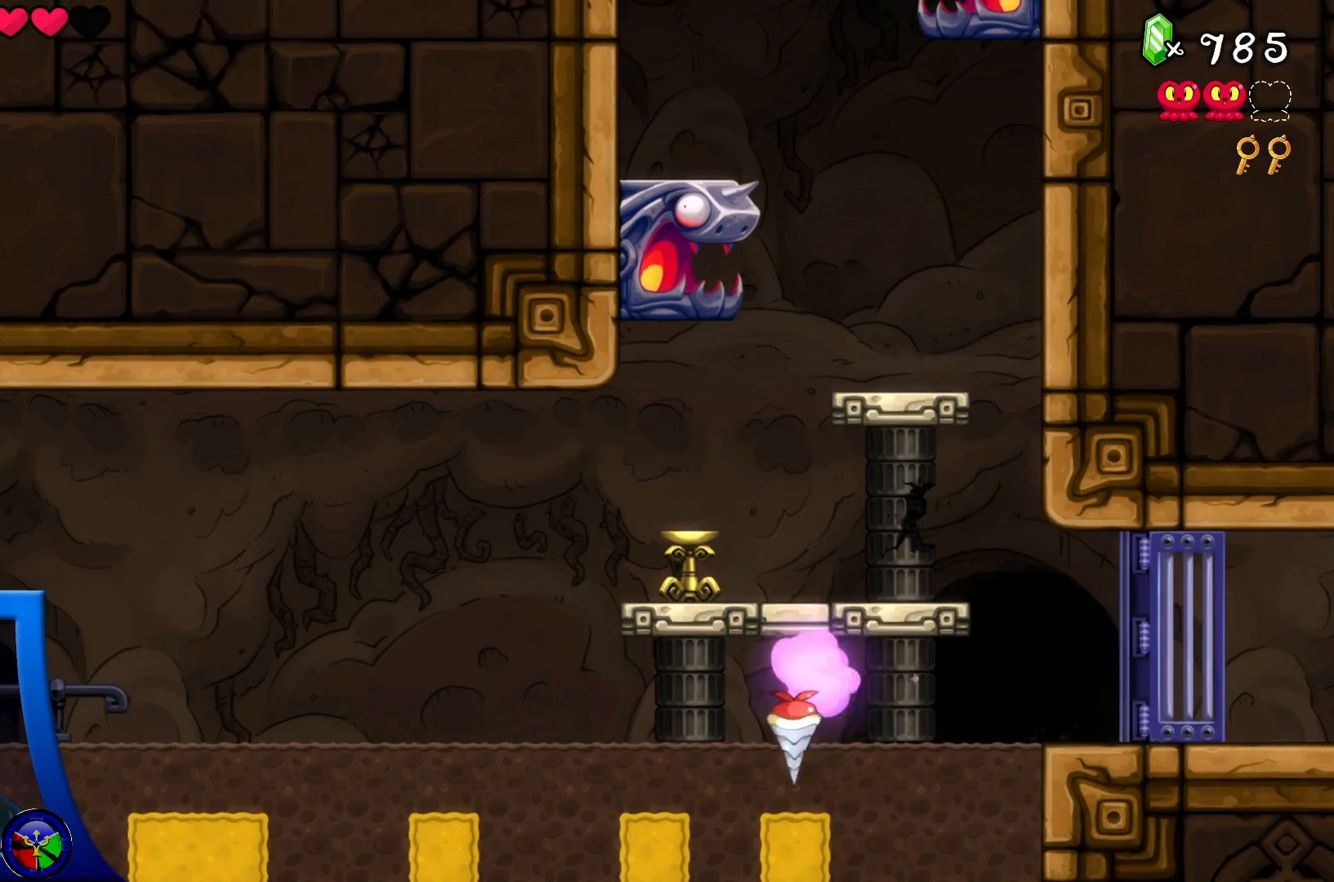
{"buttons": ["DPAD_LEFT"], "left_stick": "center", "right_stick": "center", "events": [[100, "DPAD_DOWN", "up"], [133, "DPAD_LEFT", "down"]]}
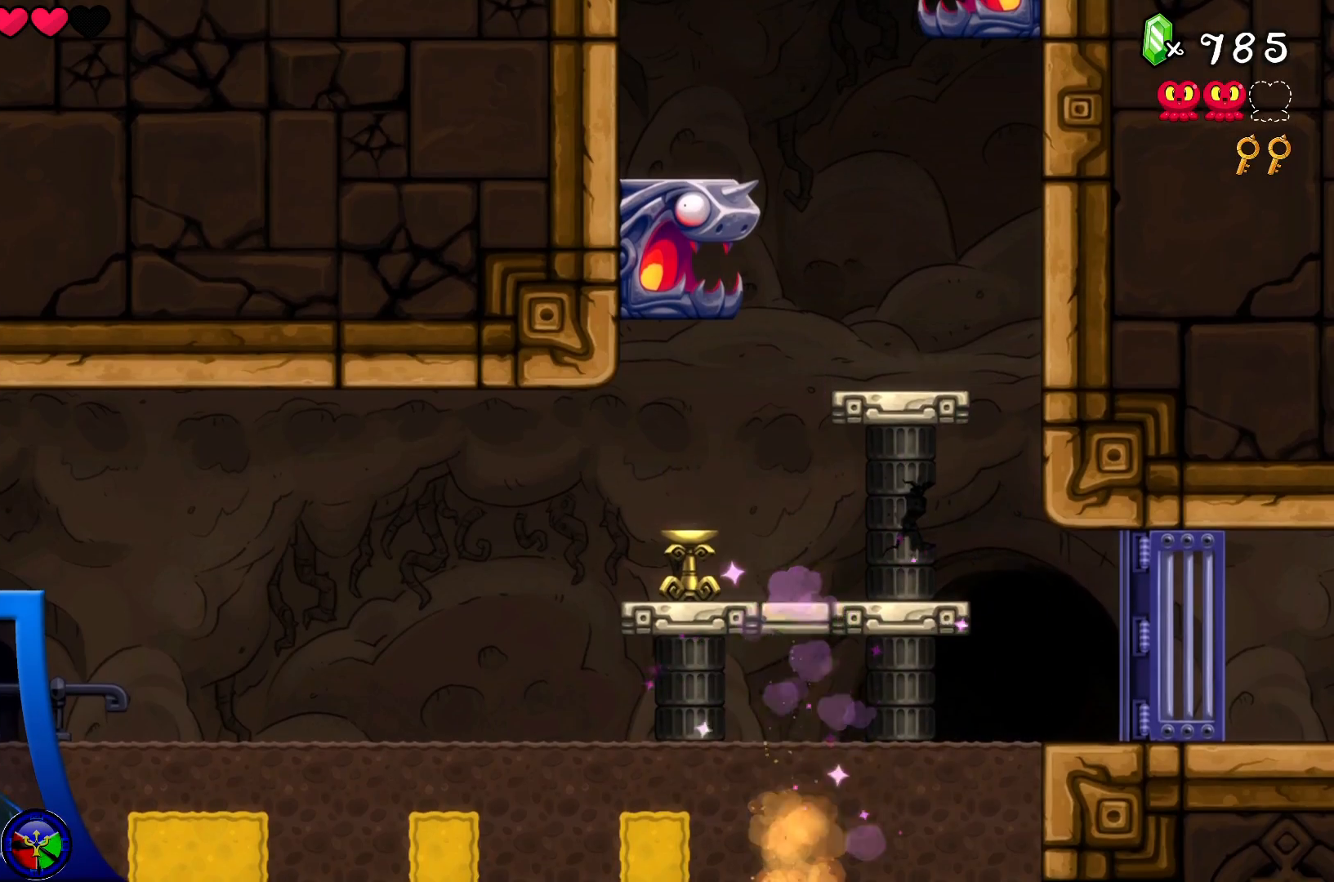
{"buttons": ["DPAD_LEFT"], "left_stick": "center", "right_stick": "center", "events": []}
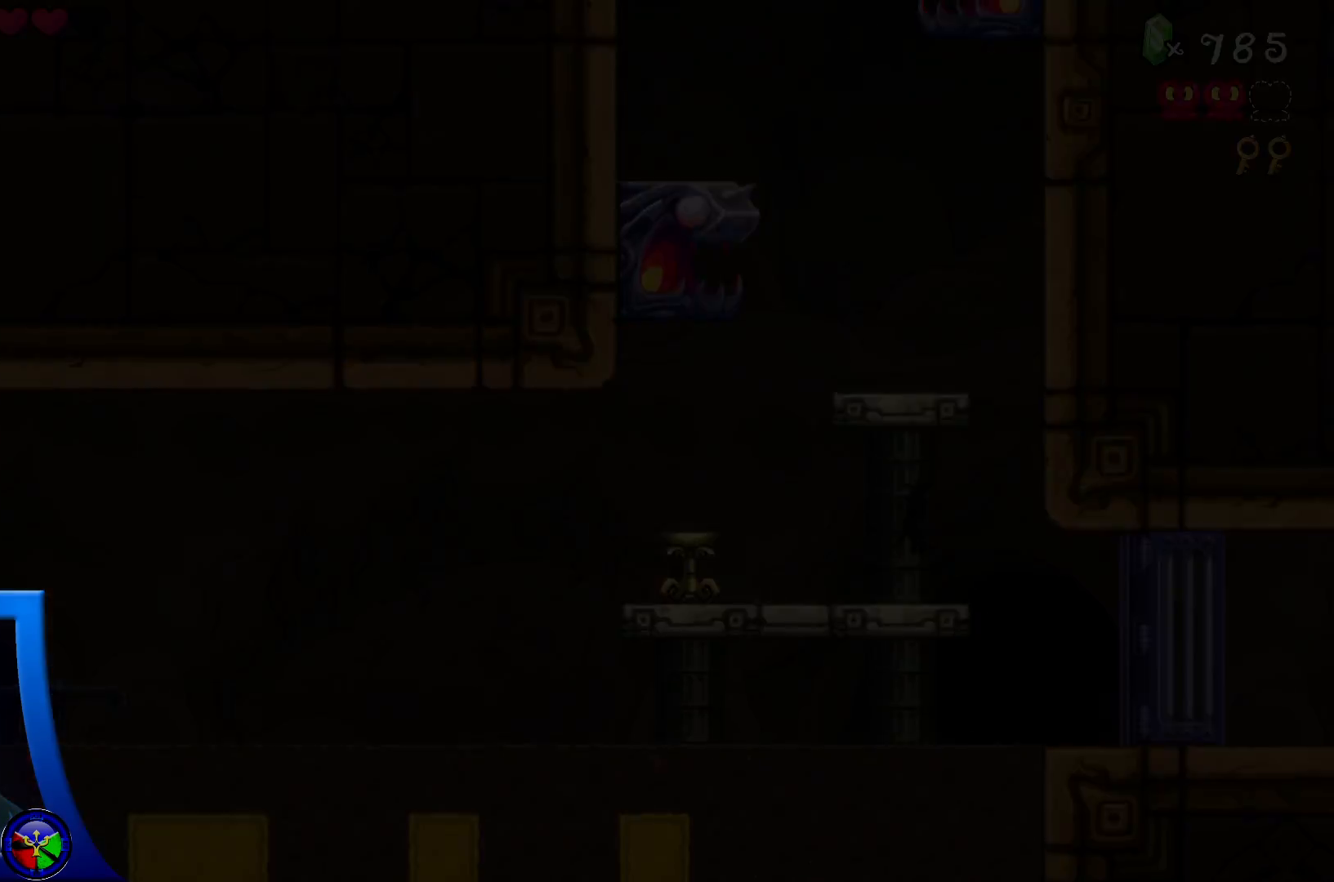
{"buttons": ["DPAD_UP"], "left_stick": "center", "right_stick": "center", "events": [[383, "DPAD_LEFT", "up"], [467, "DPAD_UP", "down"]]}
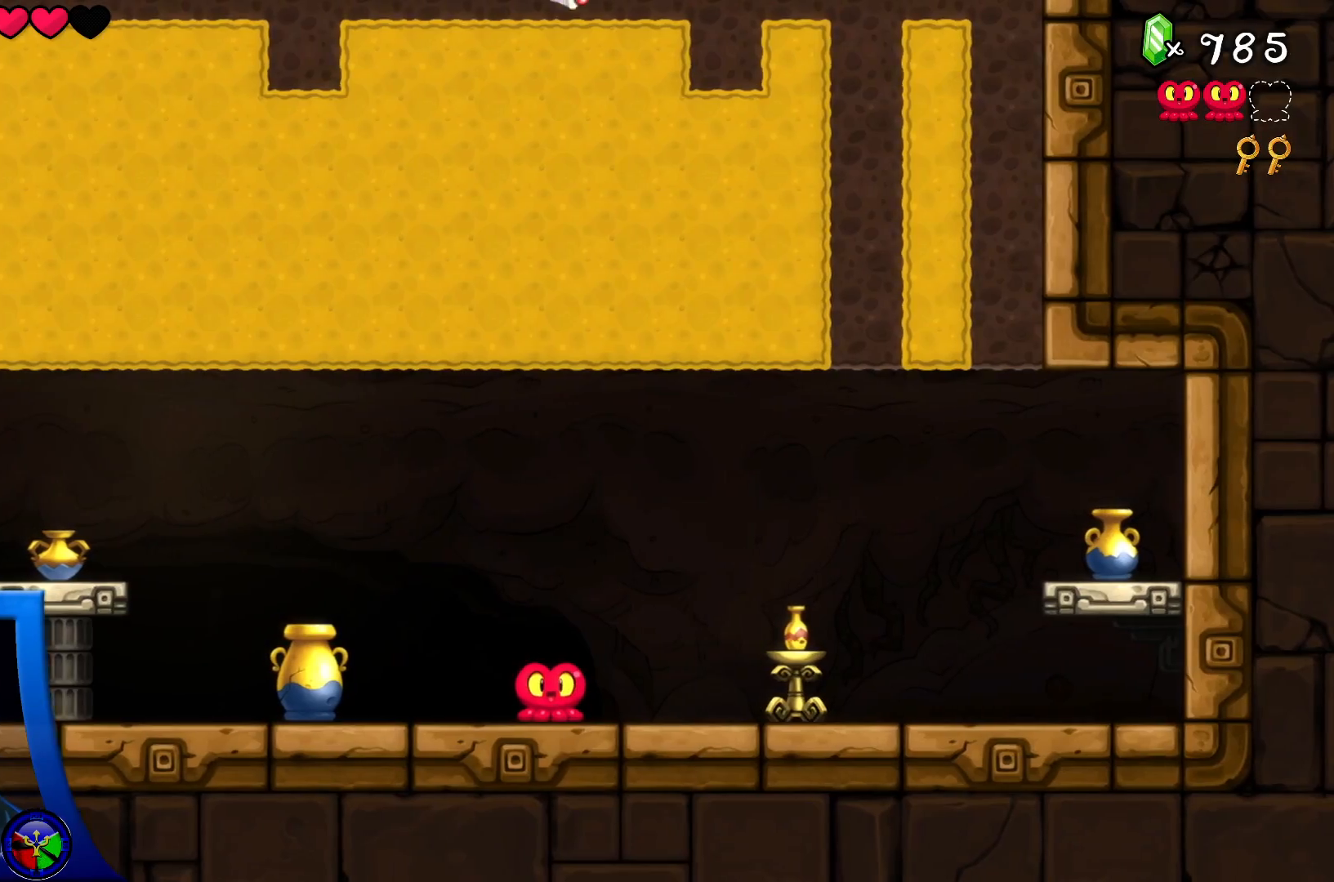
{"buttons": [], "left_stick": "center", "right_stick": "center", "events": [[350, "DPAD_UP", "up"]]}
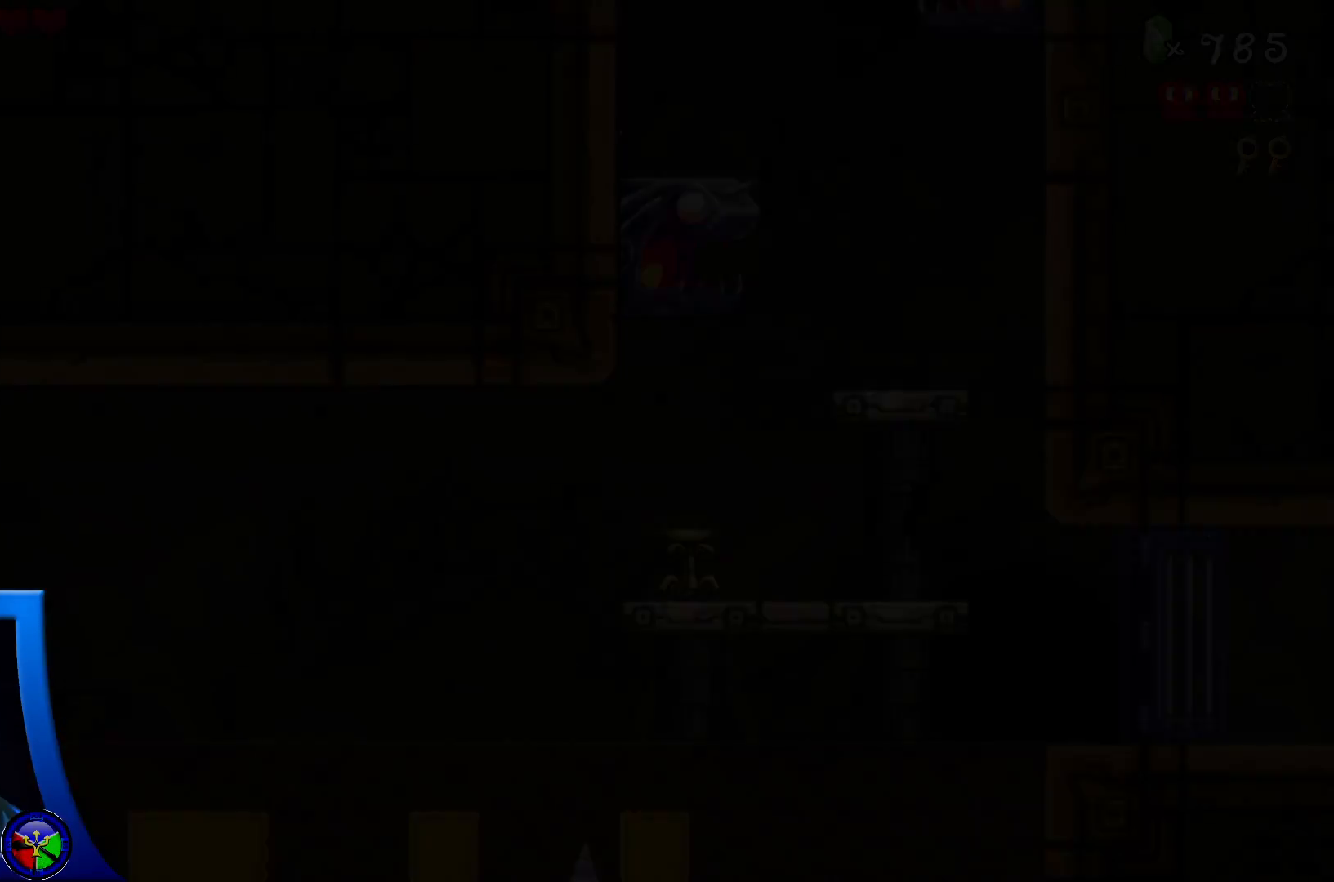
{"buttons": ["DPAD_LEFT"], "left_stick": "center", "right_stick": "center", "events": [[417, "DPAD_LEFT", "down"]]}
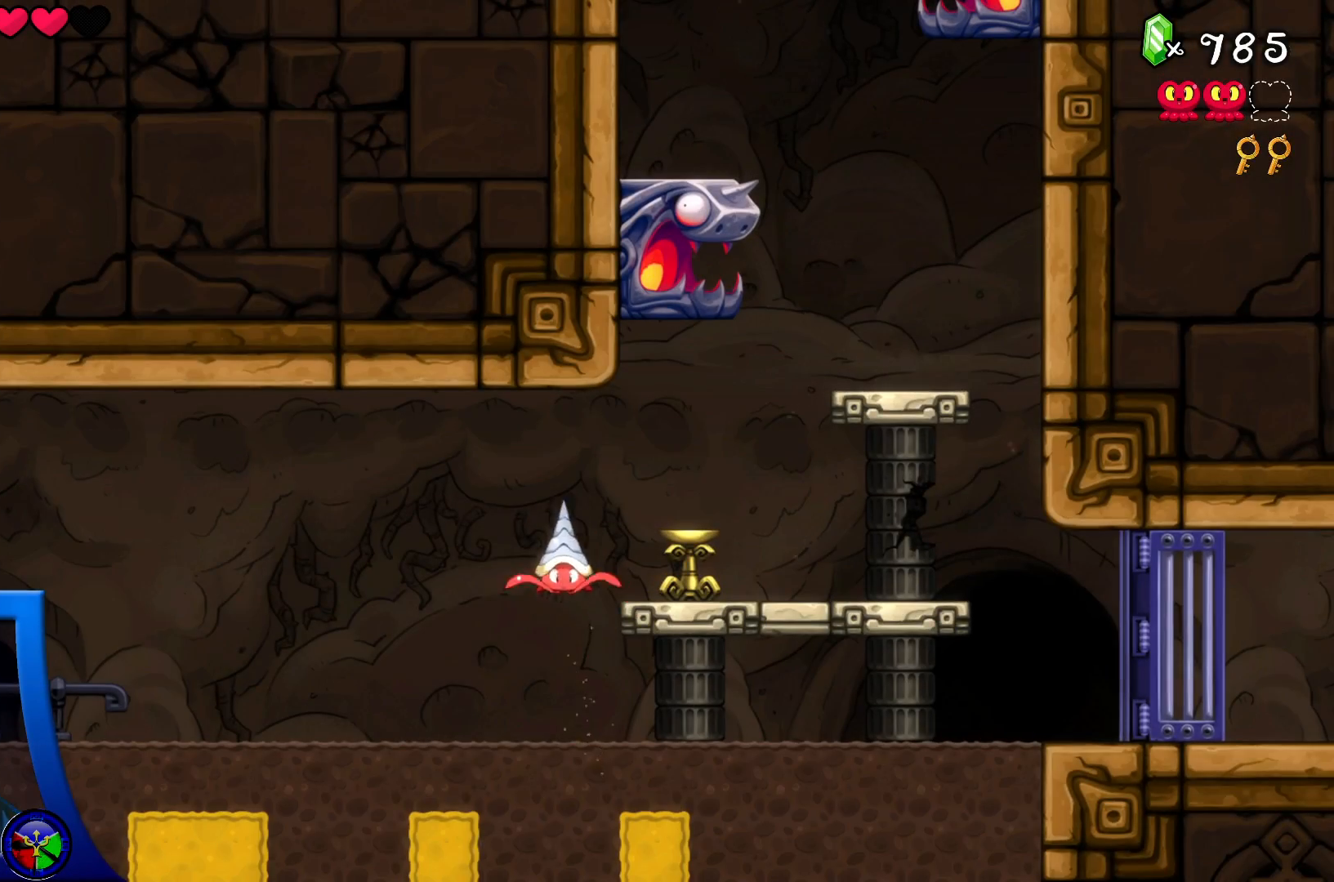
{"buttons": ["DPAD_DOWN"], "left_stick": "center", "right_stick": "center", "events": [[133, "DPAD_LEFT", "up"], [433, "DPAD_DOWN", "down"]]}
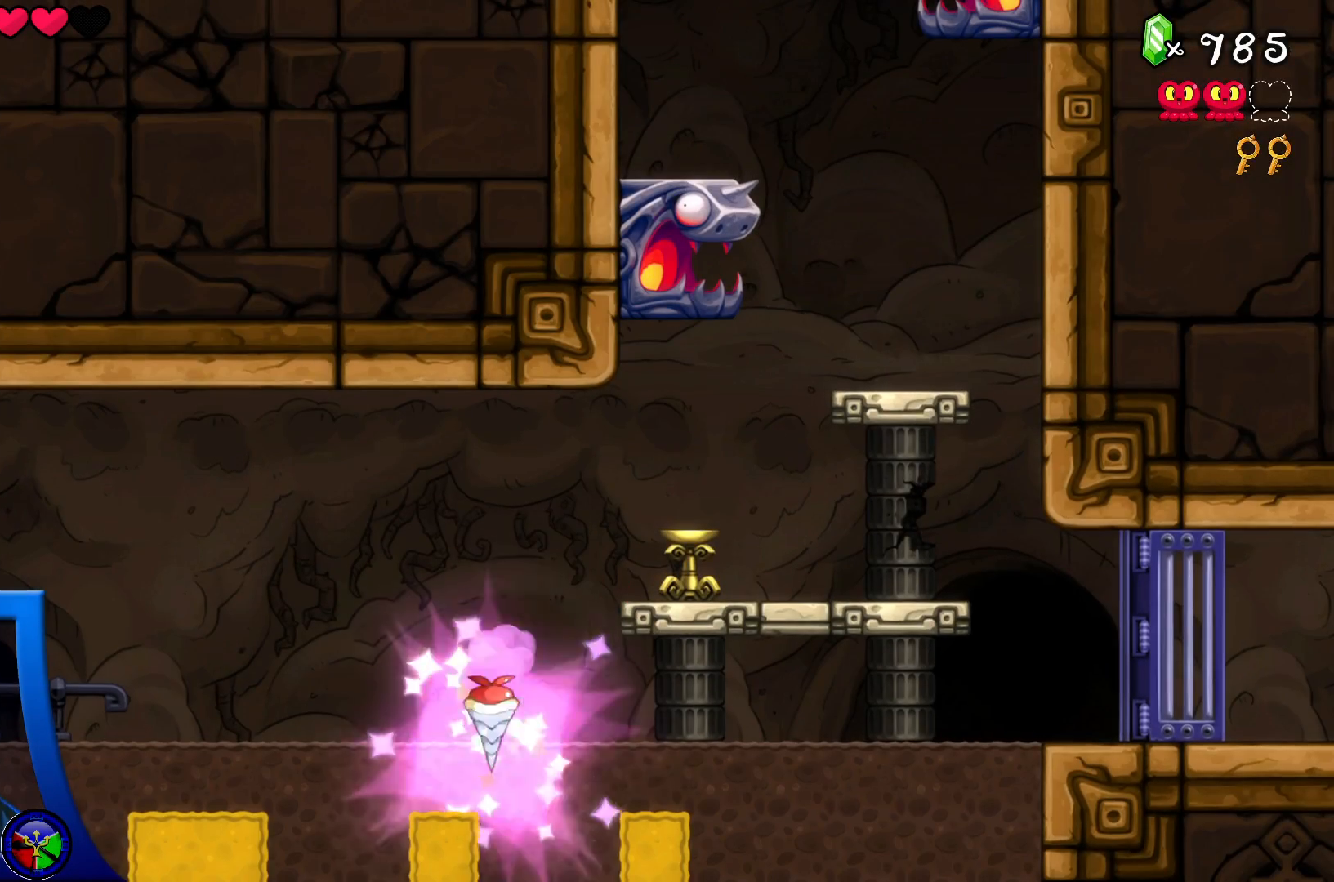
{"buttons": [], "left_stick": "center", "right_stick": "center", "events": [[83, "DPAD_DOWN", "up"], [150, "DPAD_LEFT", "down"], [250, "DPAD_DOWN", "down"], [250, "DPAD_LEFT", "up"], [317, "DPAD_DOWN", "up"]]}
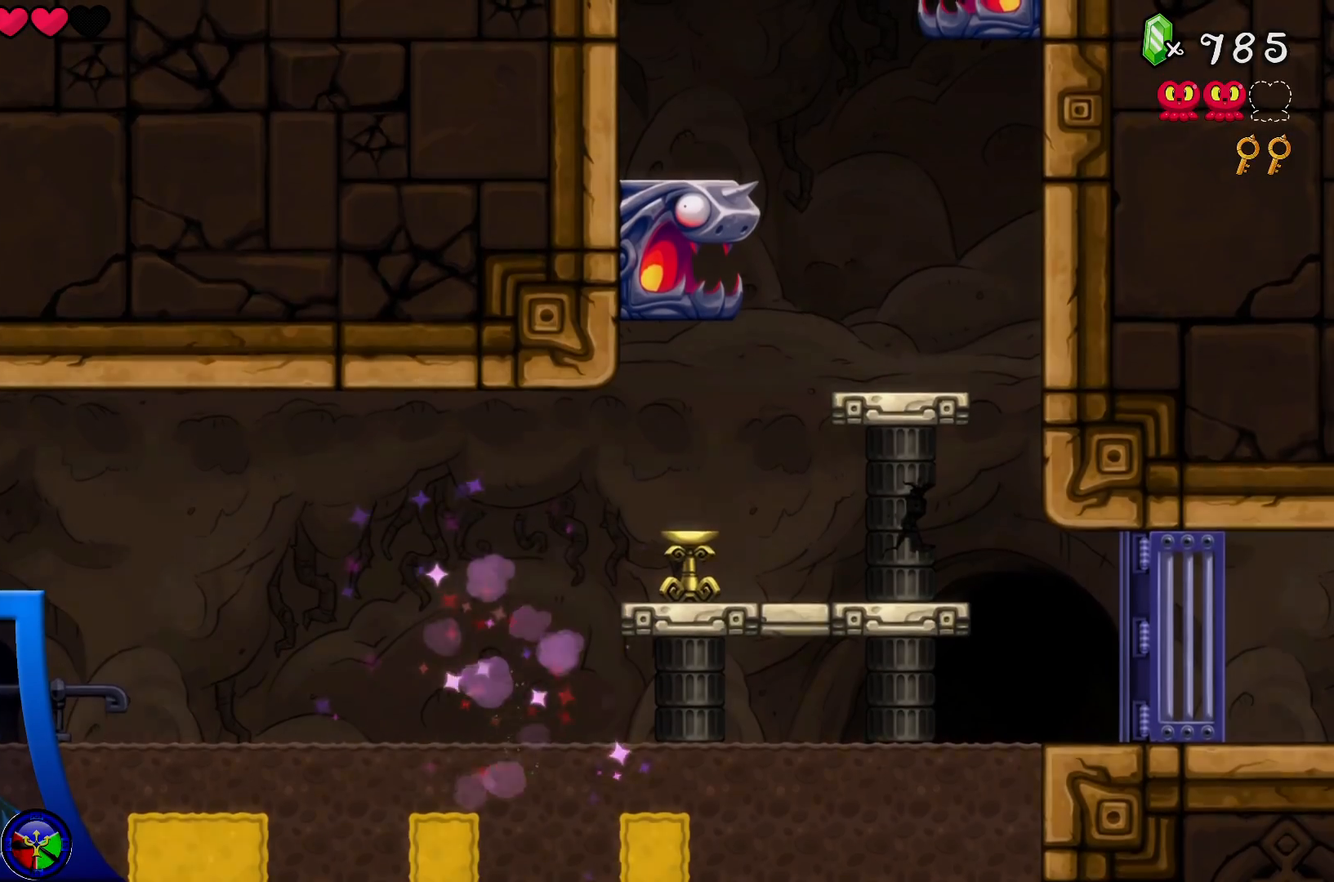
{"buttons": ["DPAD_UP"], "left_stick": "center", "right_stick": "center", "events": [[450, "DPAD_UP", "down"]]}
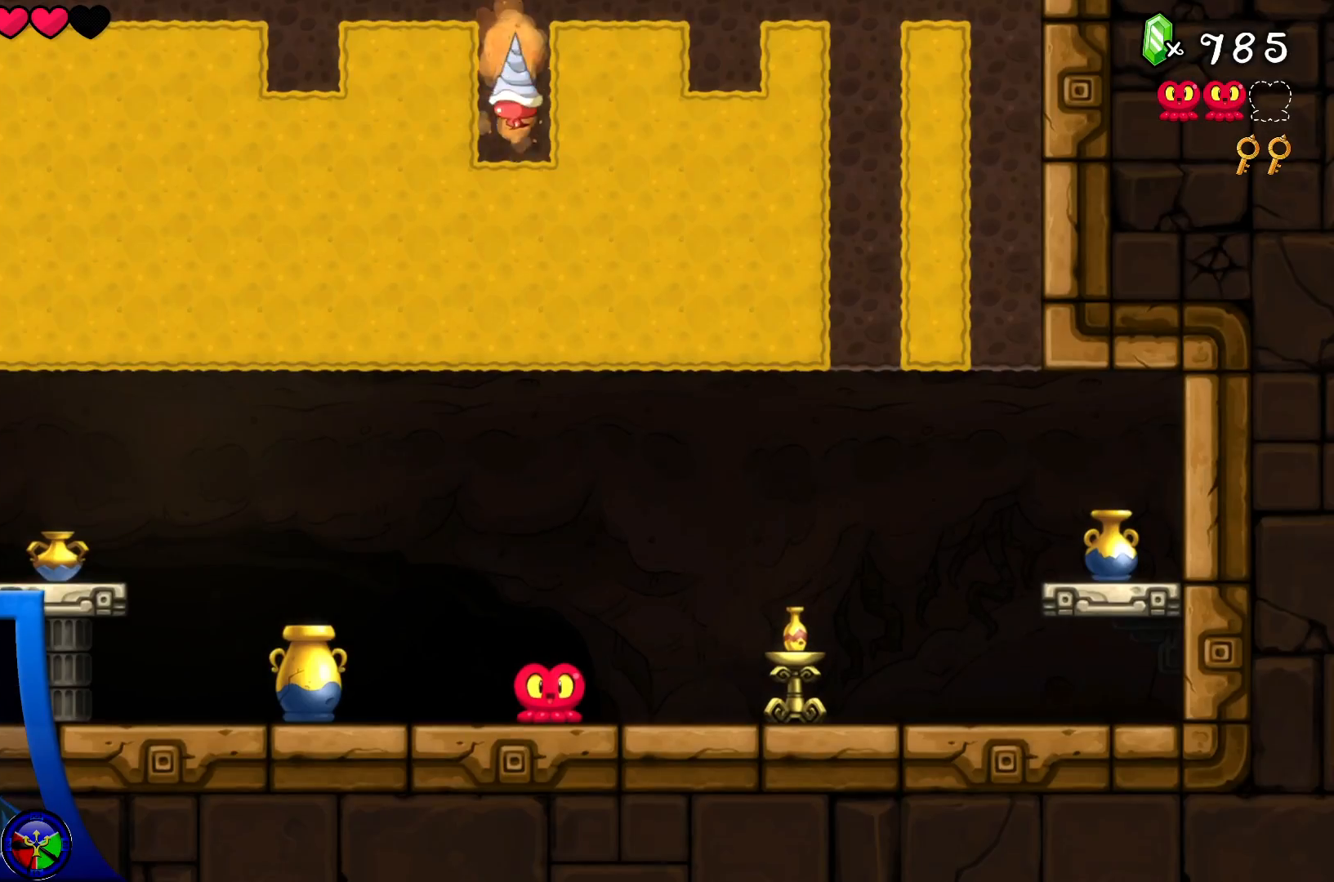
{"buttons": [], "left_stick": "center", "right_stick": "center", "events": [[17, "DPAD_LEFT", "down"], [117, "DPAD_UP", "up"], [133, "DPAD_LEFT", "up"]]}
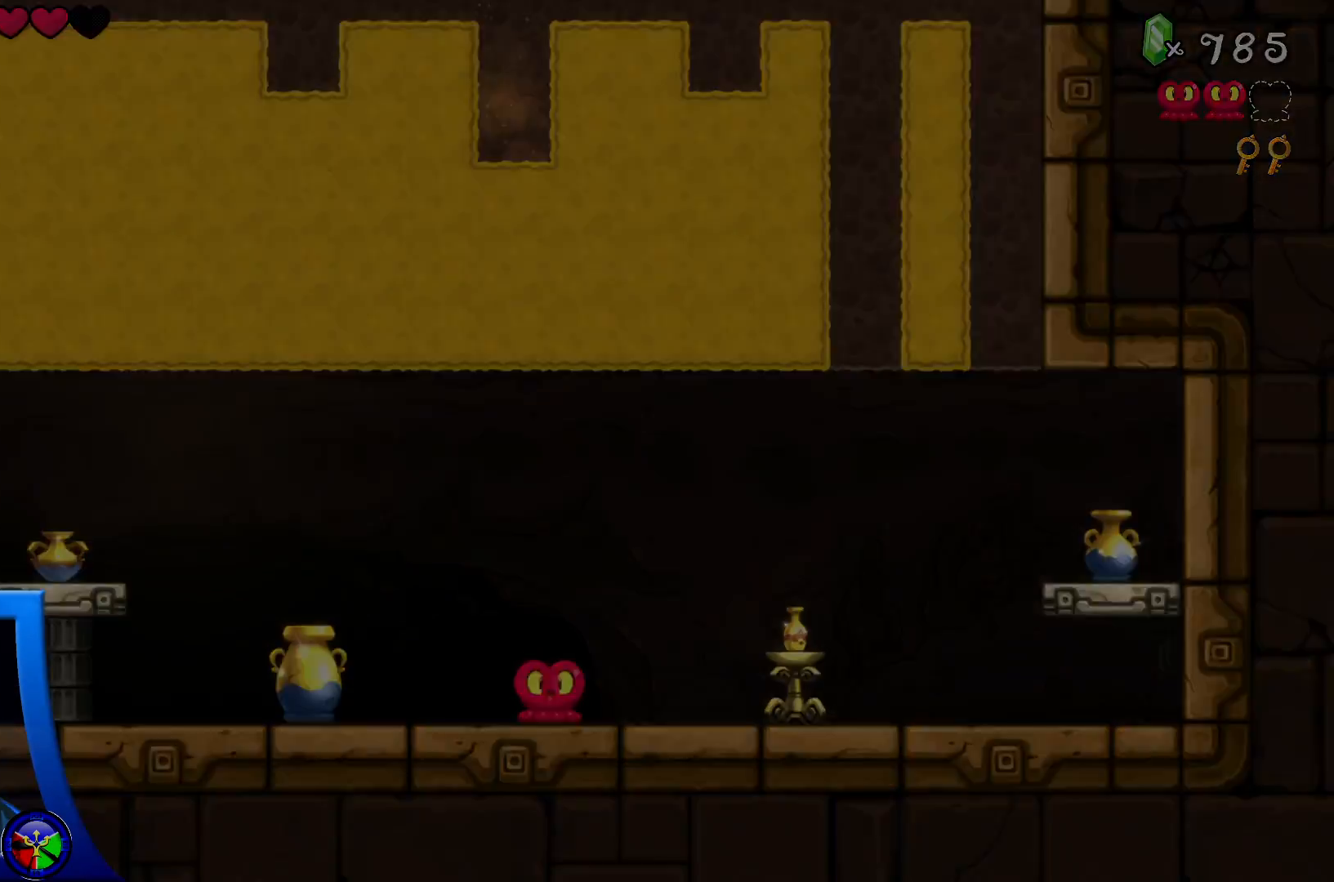
{"buttons": [], "left_stick": "center", "right_stick": "center", "events": []}
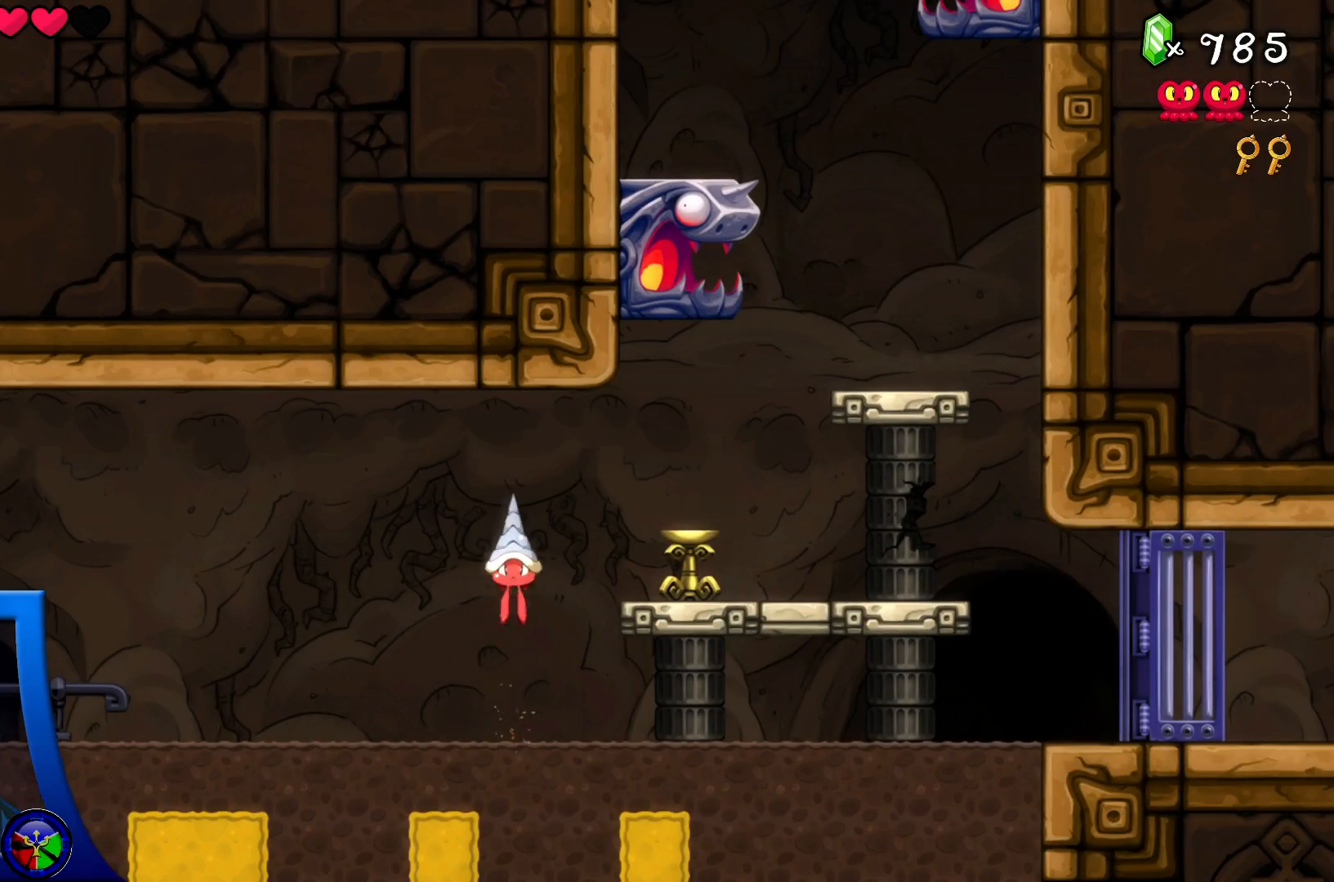
{"buttons": [], "left_stick": "center", "right_stick": "center", "events": [[200, "DPAD_LEFT", "down"], [333, "DPAD_LEFT", "up"]]}
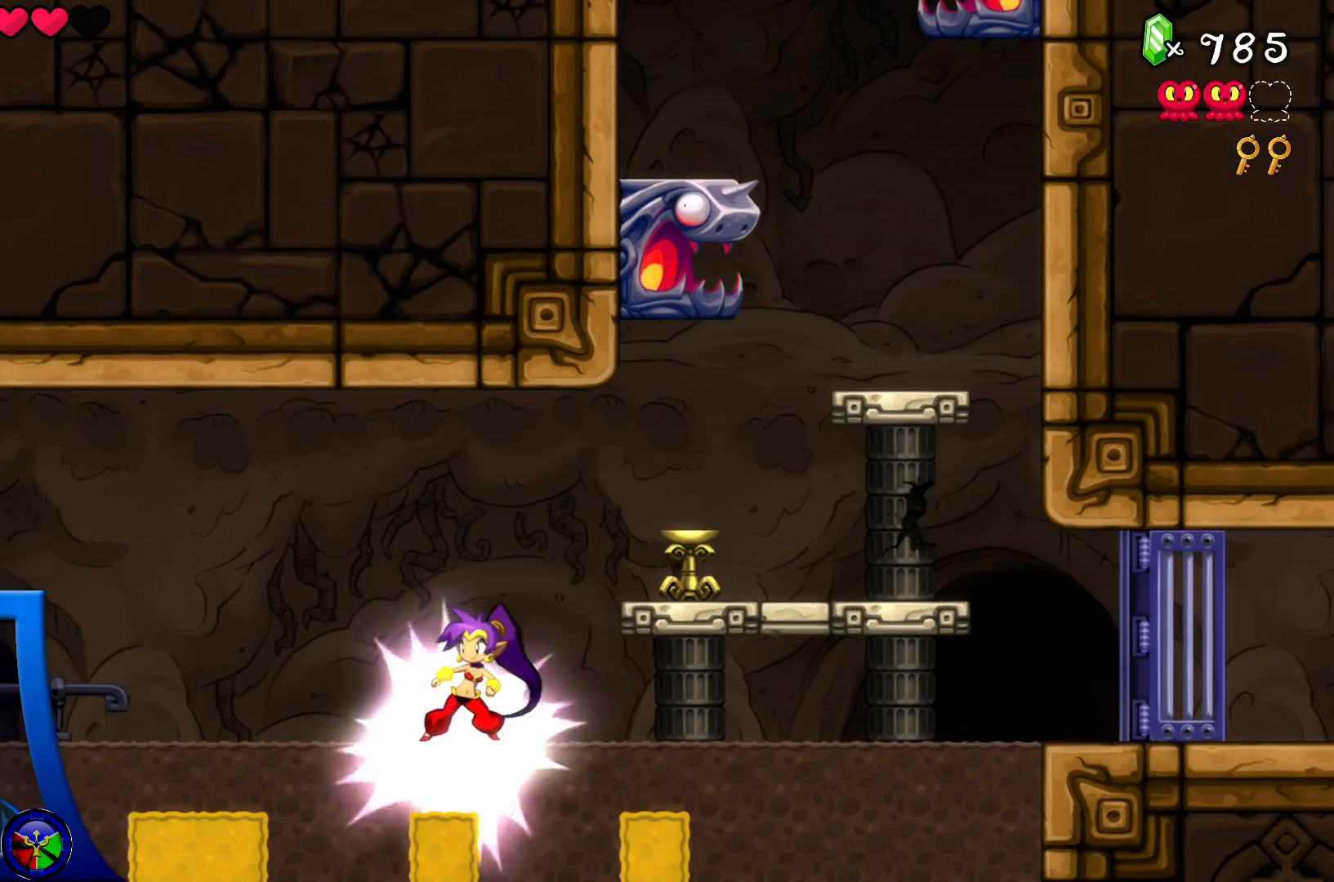
{"buttons": ["DPAD_RIGHT"], "left_stick": "center", "right_stick": "center", "events": [[17, "DPAD_DOWN", "down"], [183, "DPAD_DOWN", "up"], [300, "DPAD_RIGHT", "down"]]}
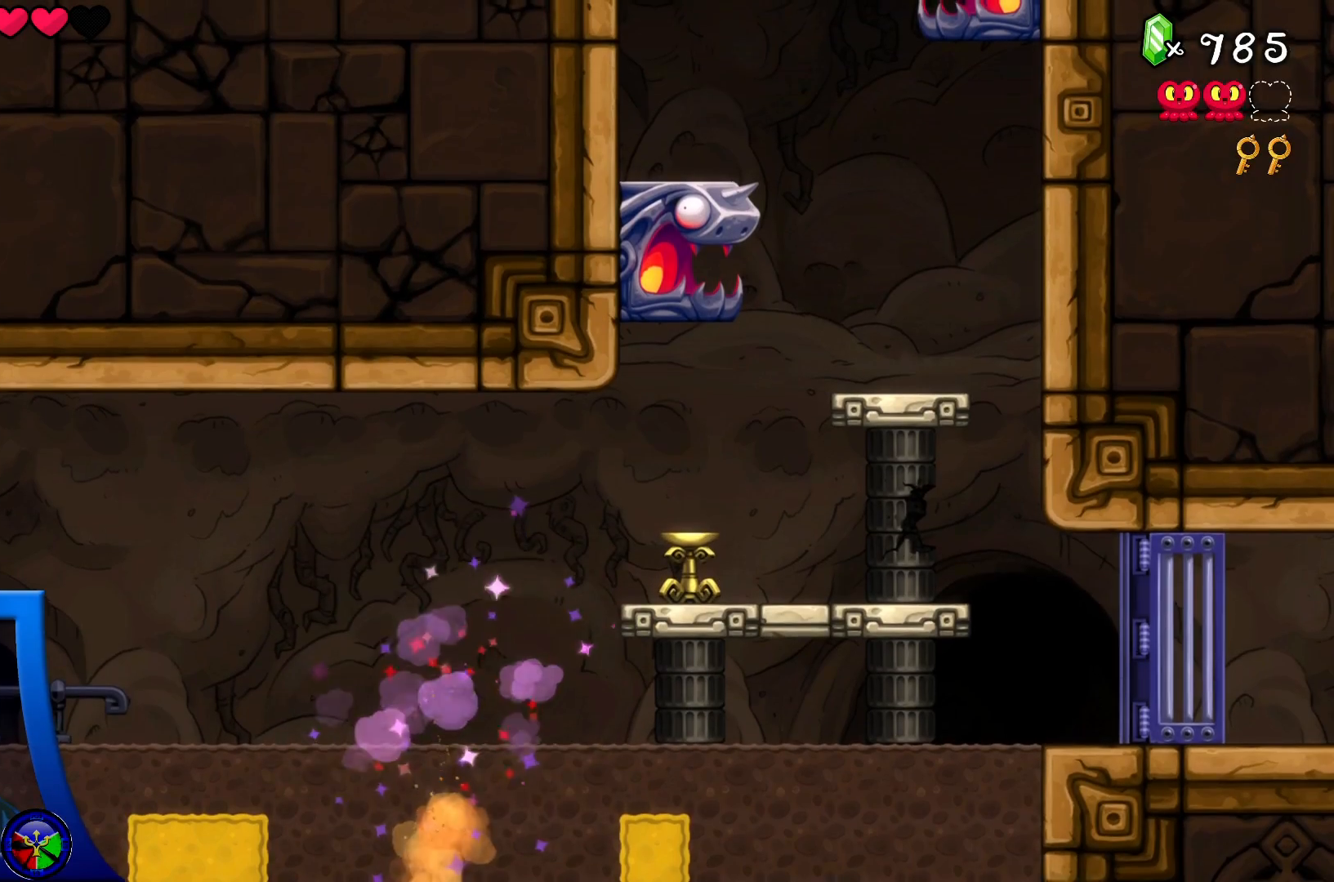
{"buttons": ["DPAD_RIGHT"], "left_stick": "center", "right_stick": "center", "events": []}
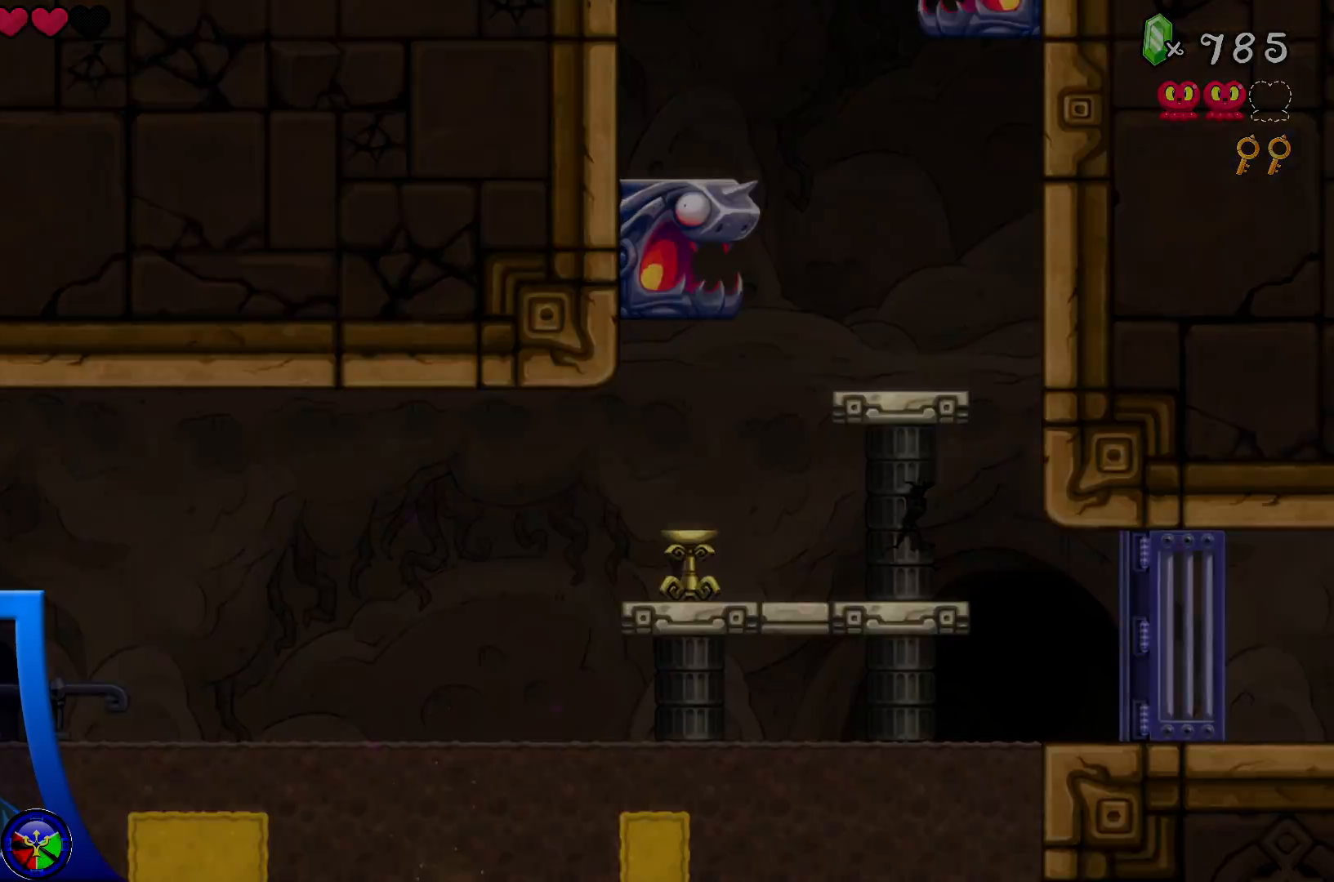
{"buttons": [], "left_stick": "center", "right_stick": "center", "events": [[500, "DPAD_RIGHT", "up"]]}
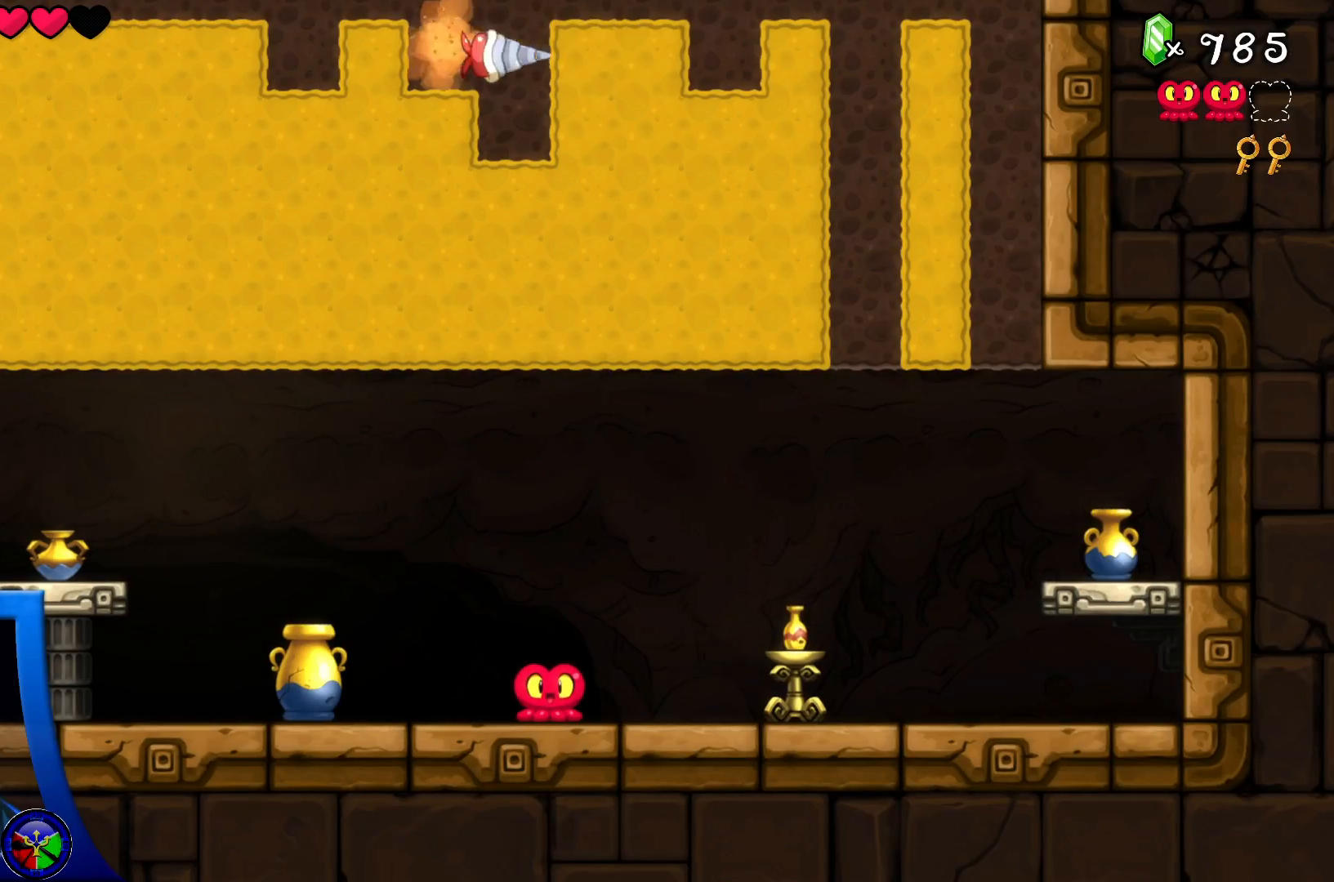
{"buttons": [], "left_stick": "center", "right_stick": "center", "events": [[217, "DPAD_RIGHT", "down"], [217, "DPAD_UP", "down"], [417, "DPAD_RIGHT", "up"], [500, "DPAD_UP", "up"]]}
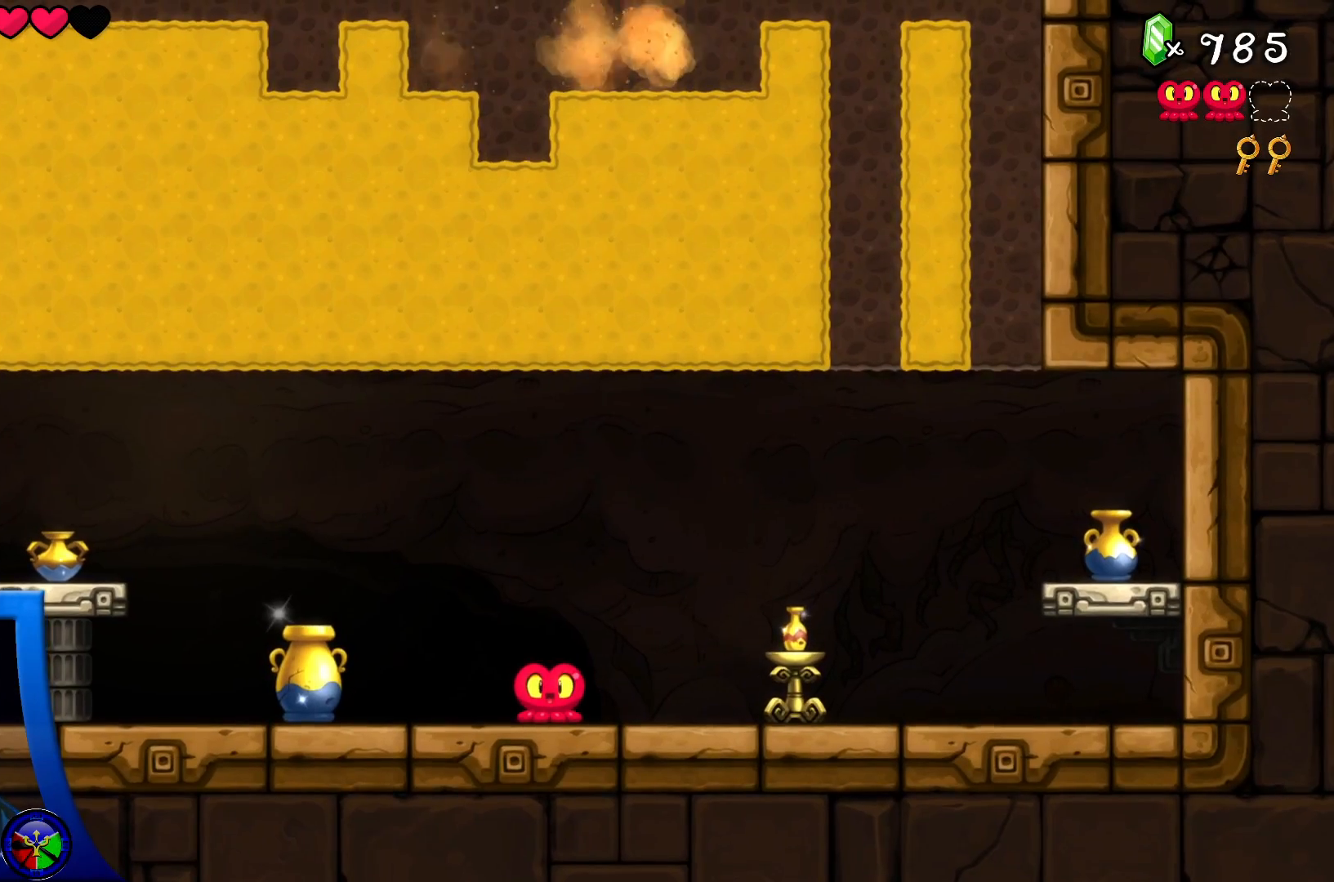
{"buttons": [], "left_stick": "center", "right_stick": "center", "events": []}
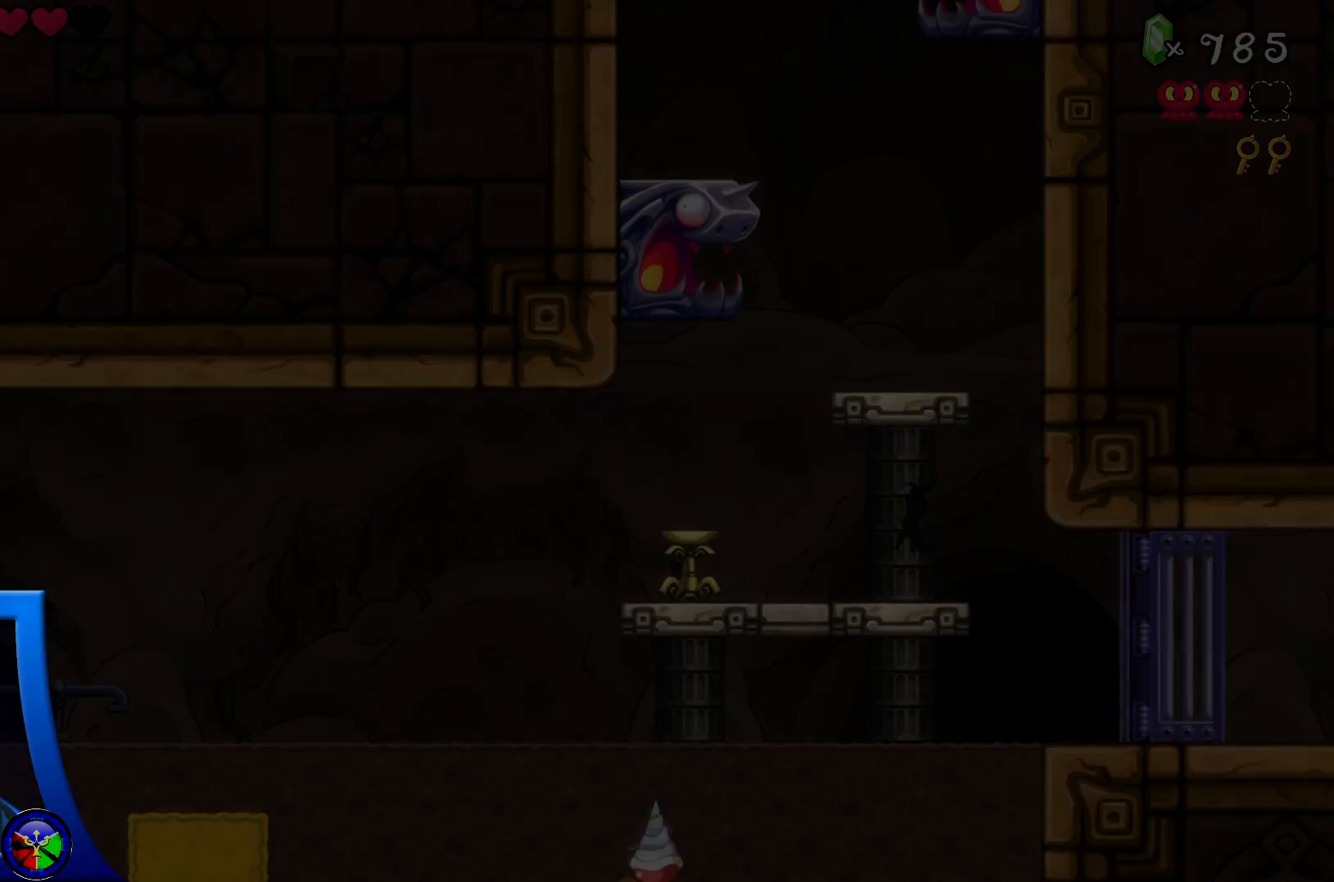
{"buttons": ["DPAD_LEFT"], "left_stick": "center", "right_stick": "center", "events": [[450, "DPAD_LEFT", "down"]]}
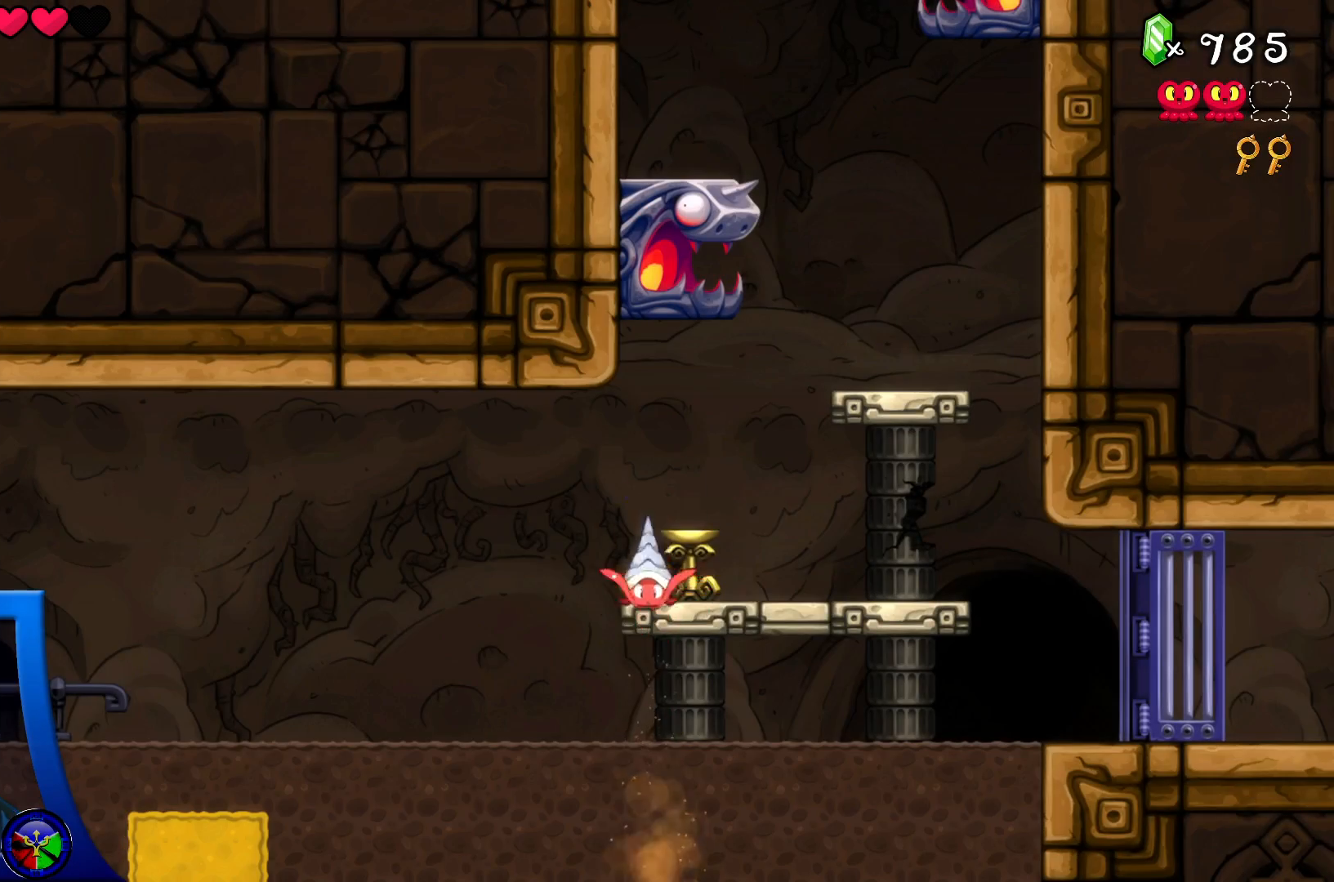
{"buttons": ["DPAD_LEFT"], "left_stick": "center", "right_stick": "center", "events": []}
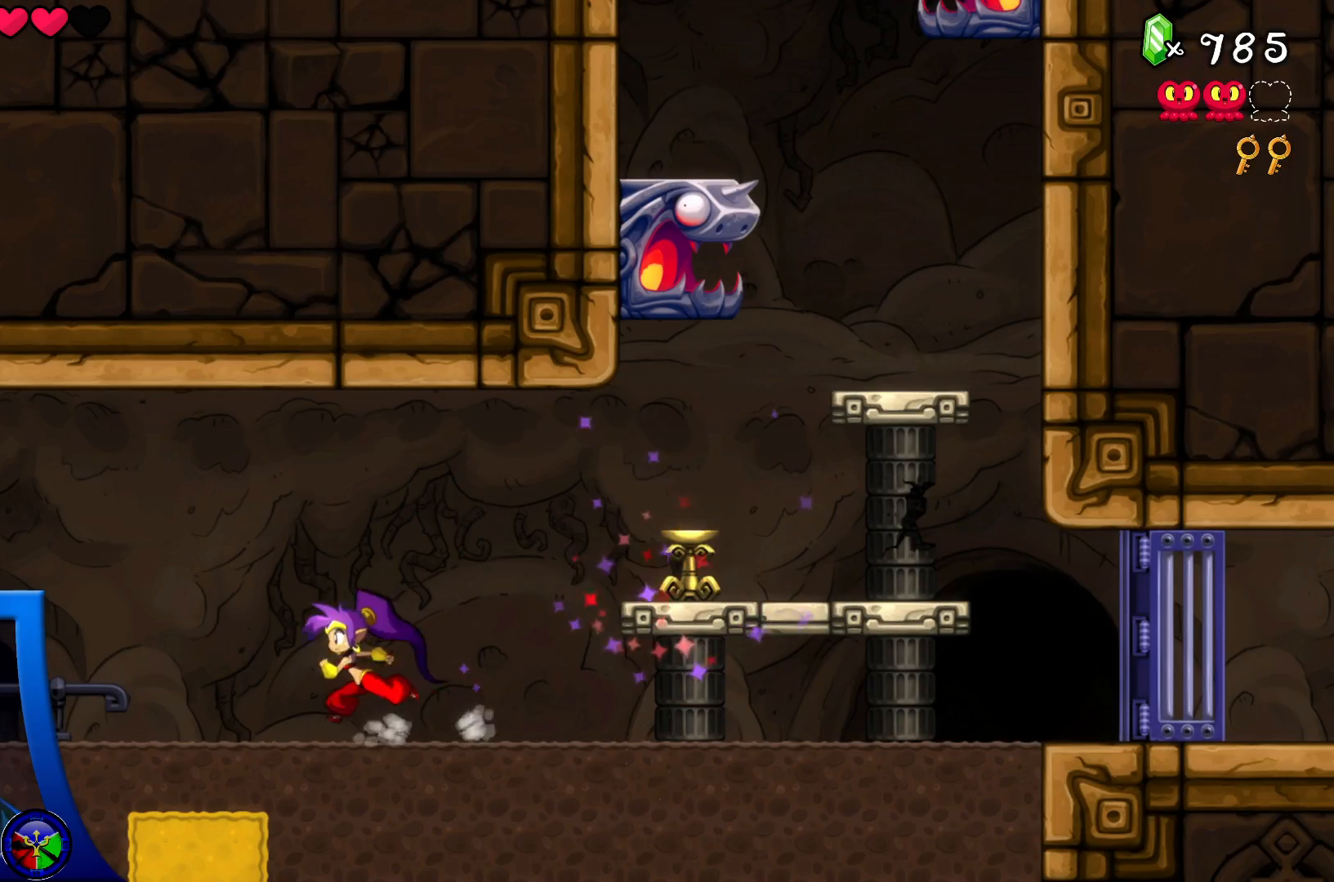
{"buttons": ["DPAD_LEFT"], "left_stick": "center", "right_stick": "center", "events": [[150, "DPAD_LEFT", "up"], [183, "DPAD_DOWN", "down"], [317, "DPAD_DOWN", "up"], [383, "DPAD_LEFT", "down"]]}
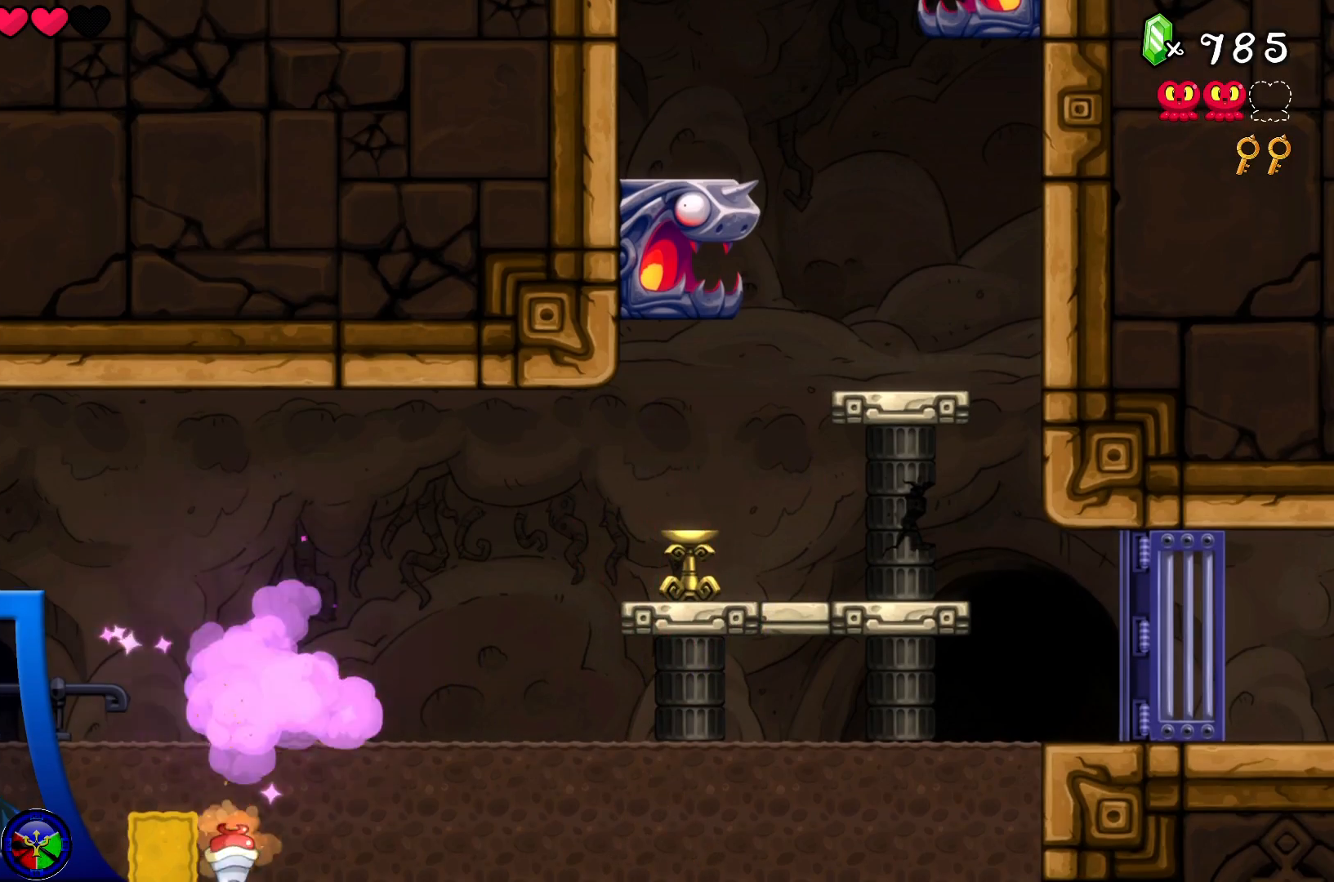
{"buttons": [], "left_stick": "center", "right_stick": "center", "events": [[400, "DPAD_LEFT", "up"]]}
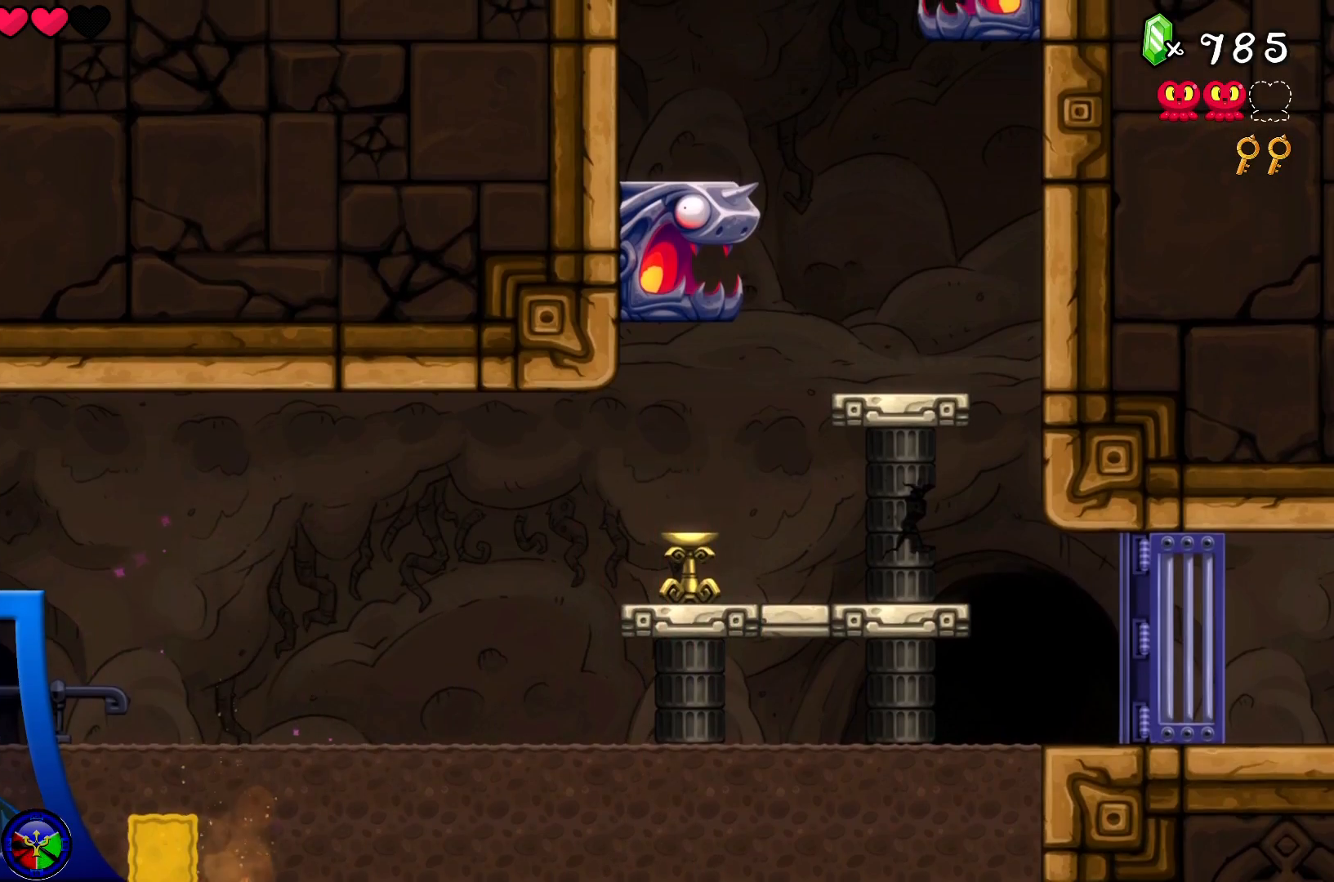
{"buttons": [], "left_stick": "center", "right_stick": "center", "events": []}
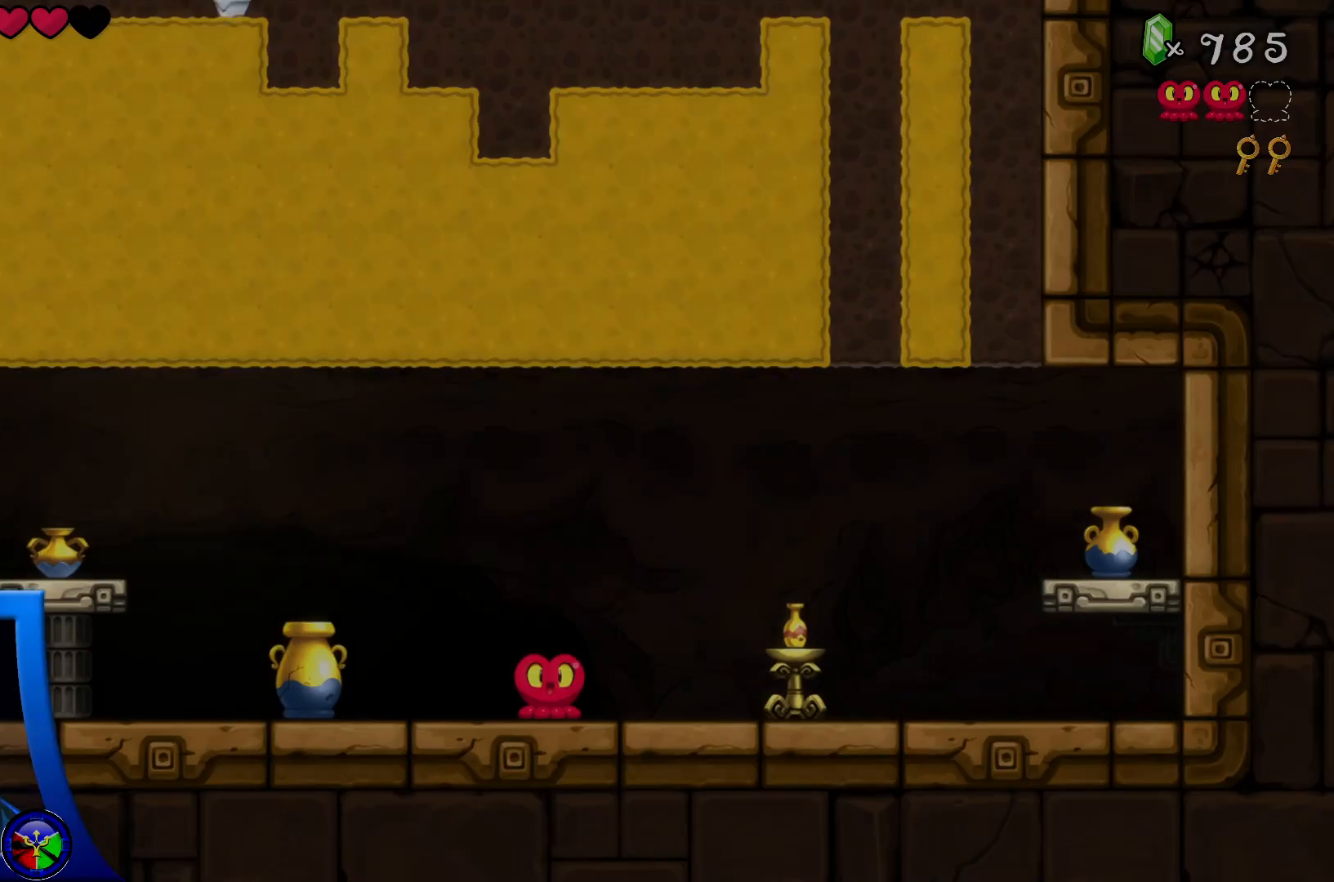
{"buttons": [], "left_stick": "center", "right_stick": "center", "events": []}
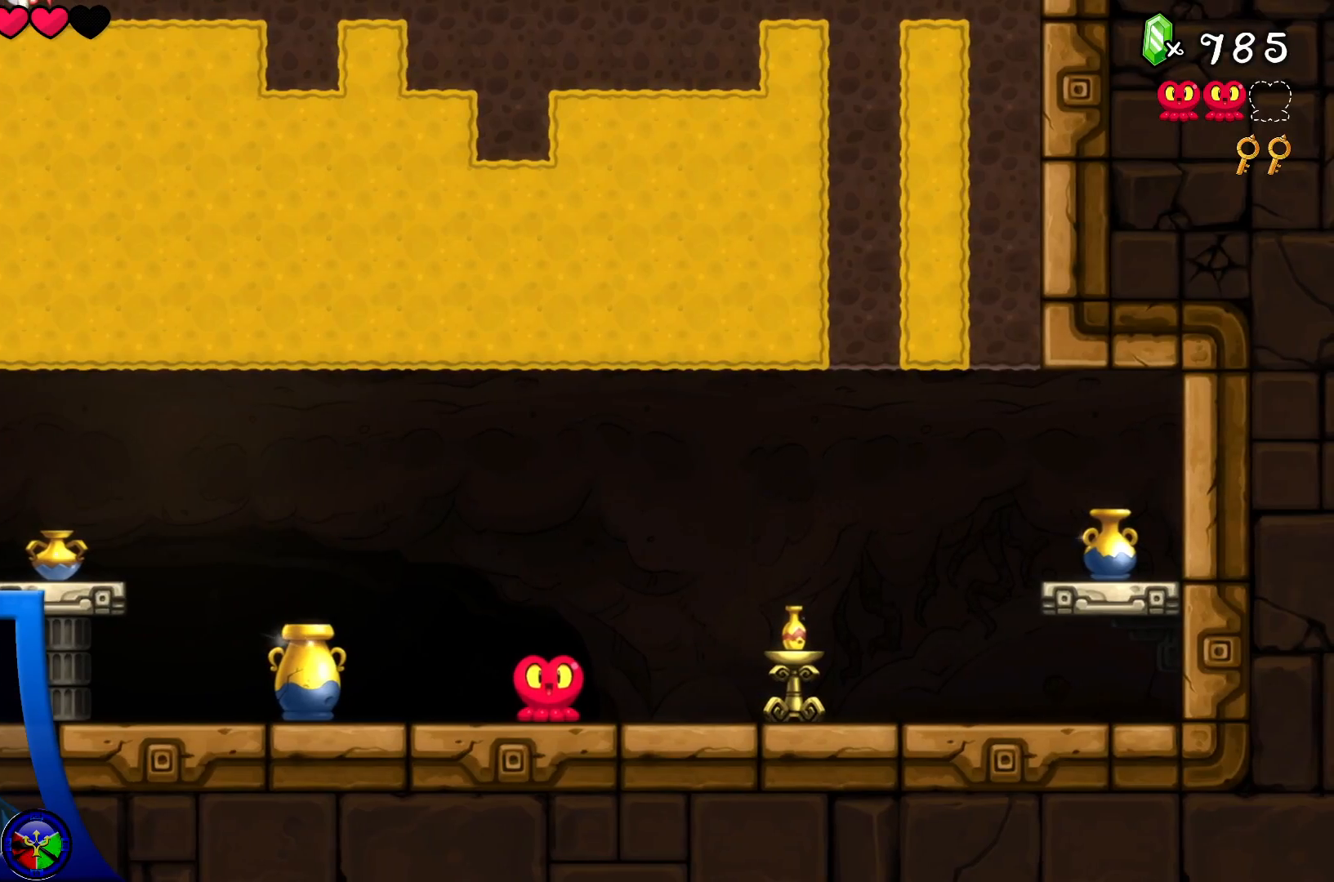
{"buttons": [], "left_stick": "center", "right_stick": "center", "events": [[50, "DPAD_UP", "down"], [250, "DPAD_UP", "up"]]}
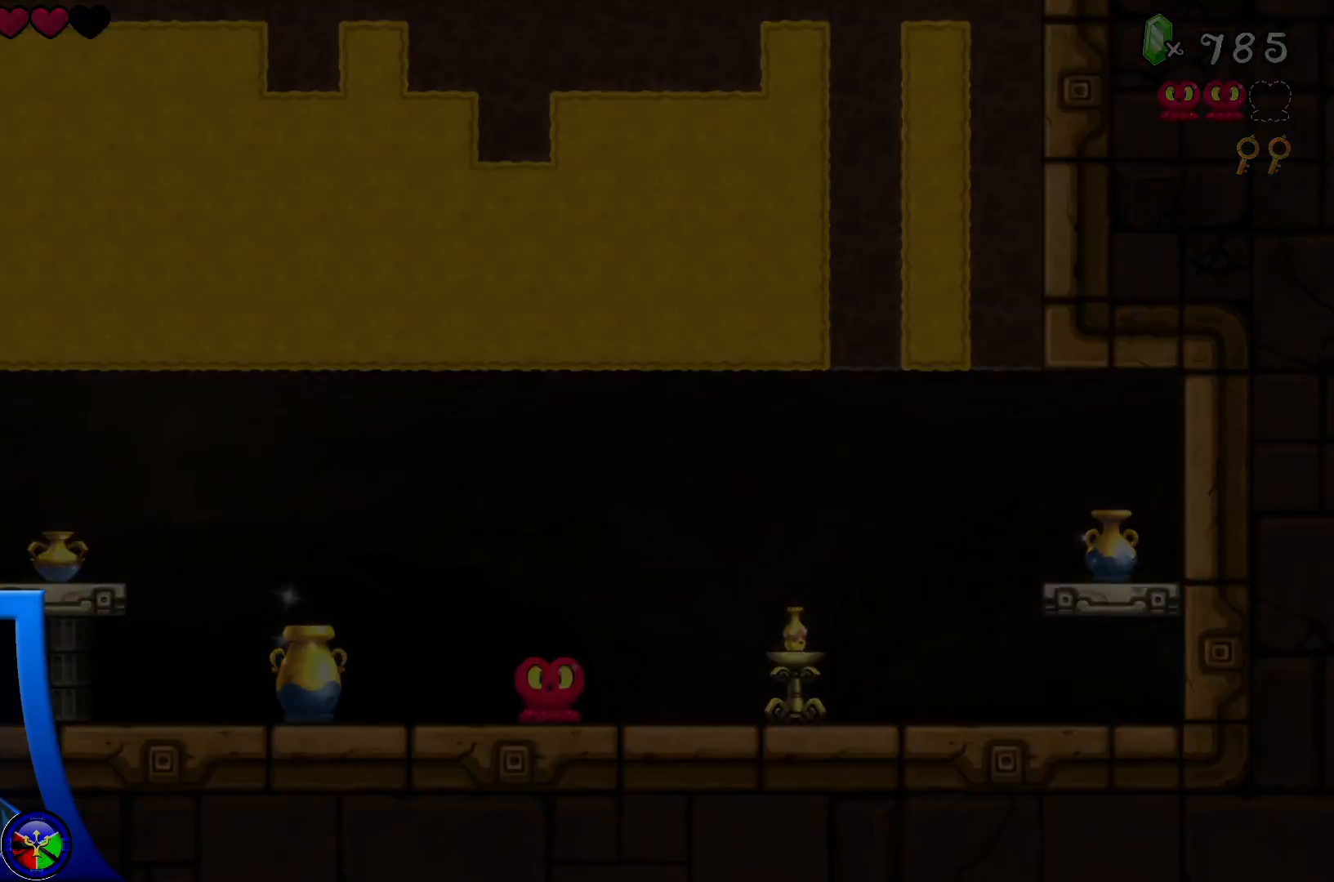
{"buttons": ["DPAD_RIGHT"], "left_stick": "center", "right_stick": "center", "events": [[100, "DPAD_RIGHT", "down"]]}